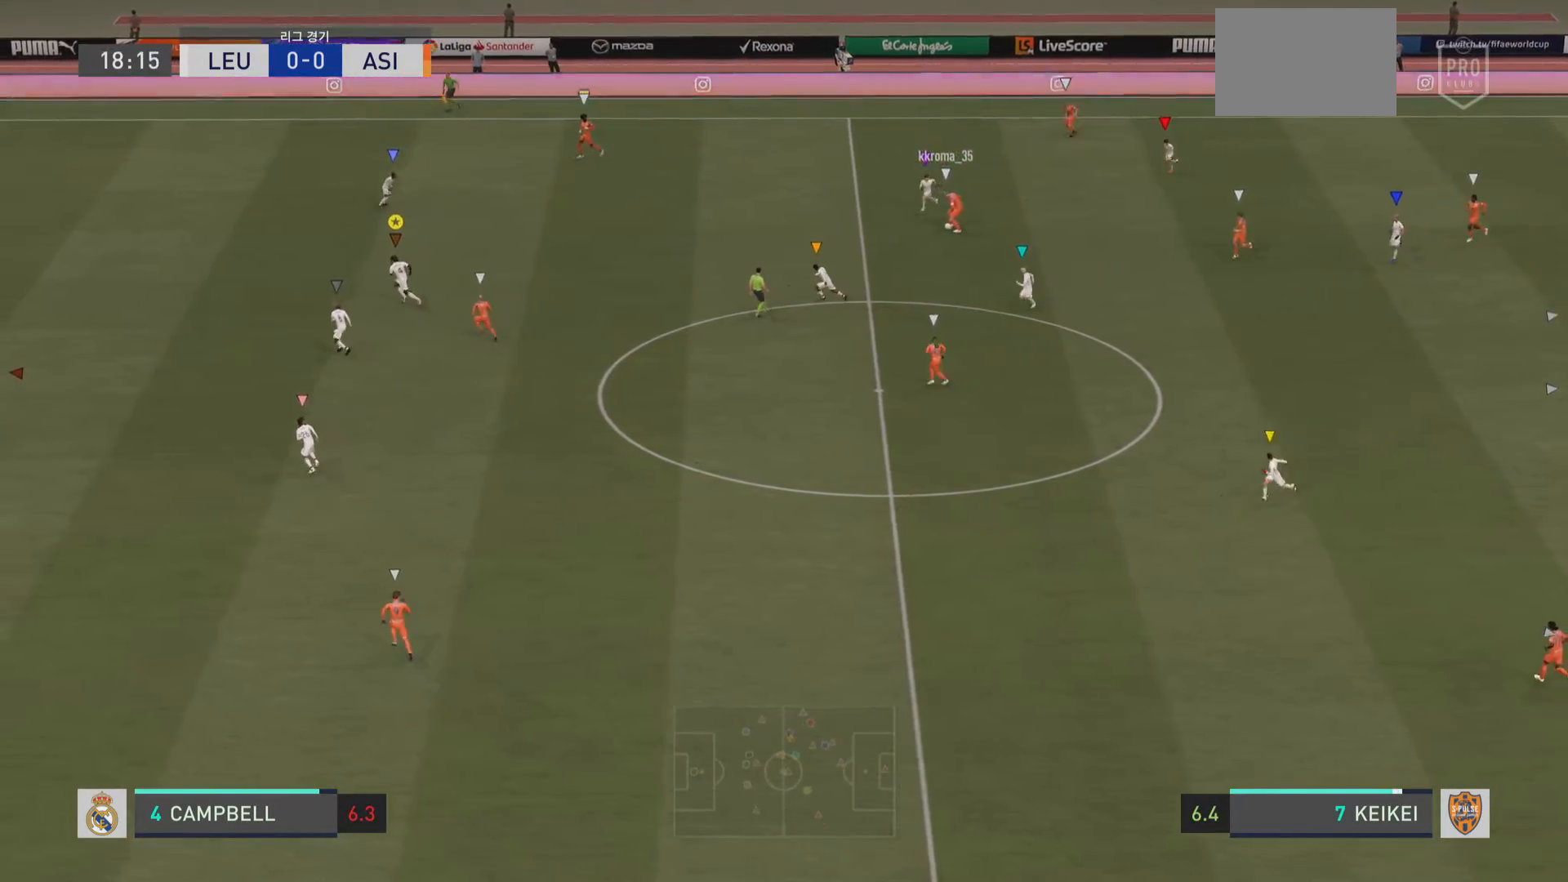
Gameplay with a controller (PlayStation layout); each line is a JSON object with the inputs held at the frame after it. "events" lists button and stick changes between this image and that frame as [ms after this image, input, new state], when the widget could be followed in between. Not read: L3 R3.
{"buttons": ["R2"], "left_stick": "up-left", "right_stick": "center", "events": [[417, "R2", "down"]]}
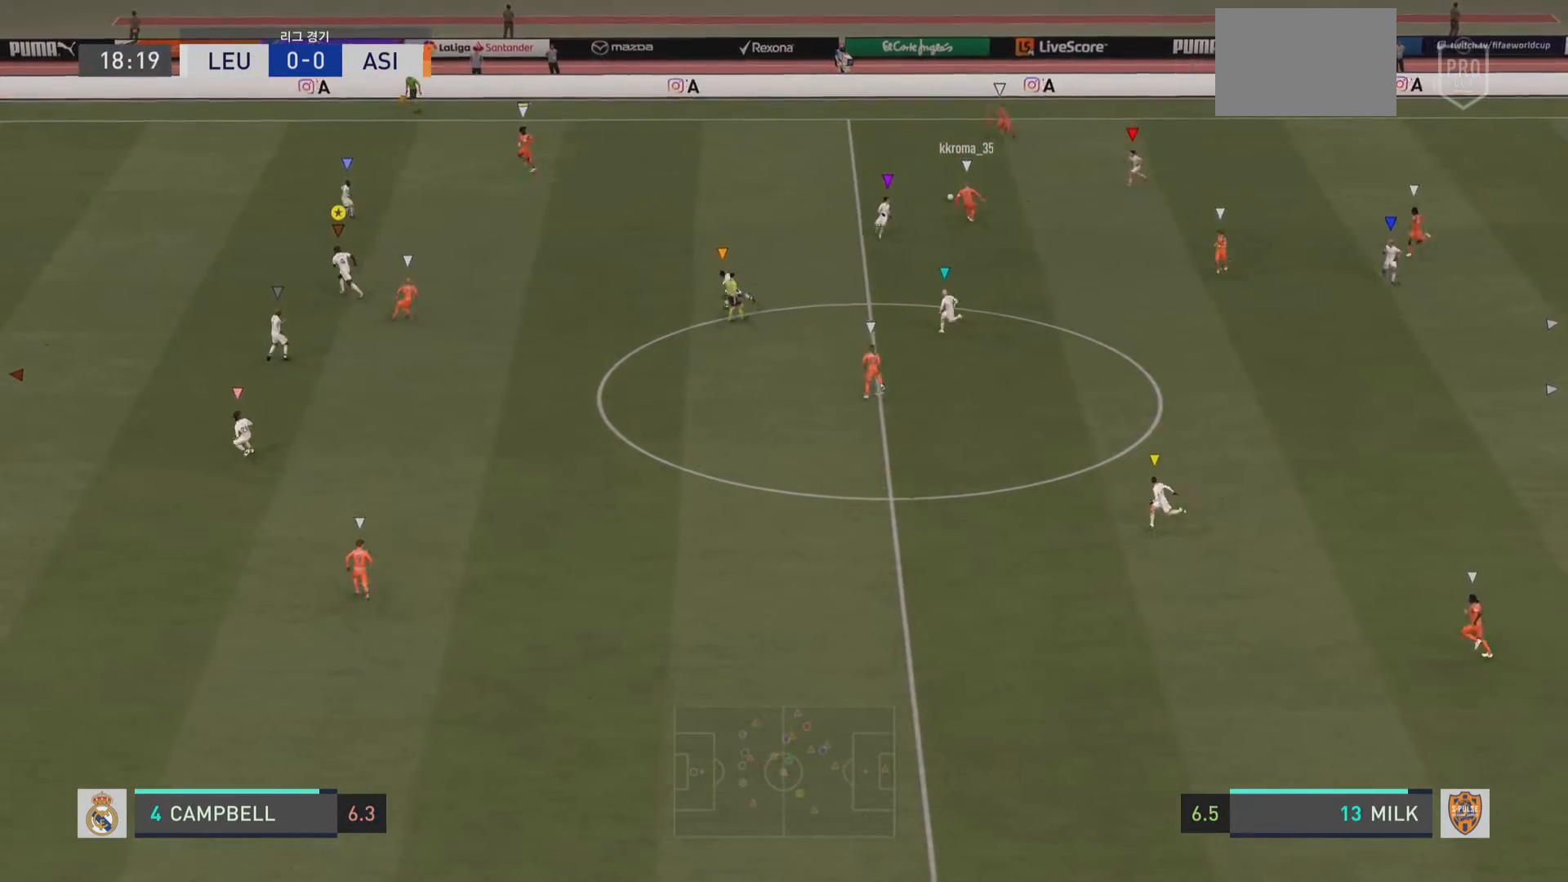
{"buttons": [], "left_stick": "up-left", "right_stick": "center", "events": [[217, "R2", "up"]]}
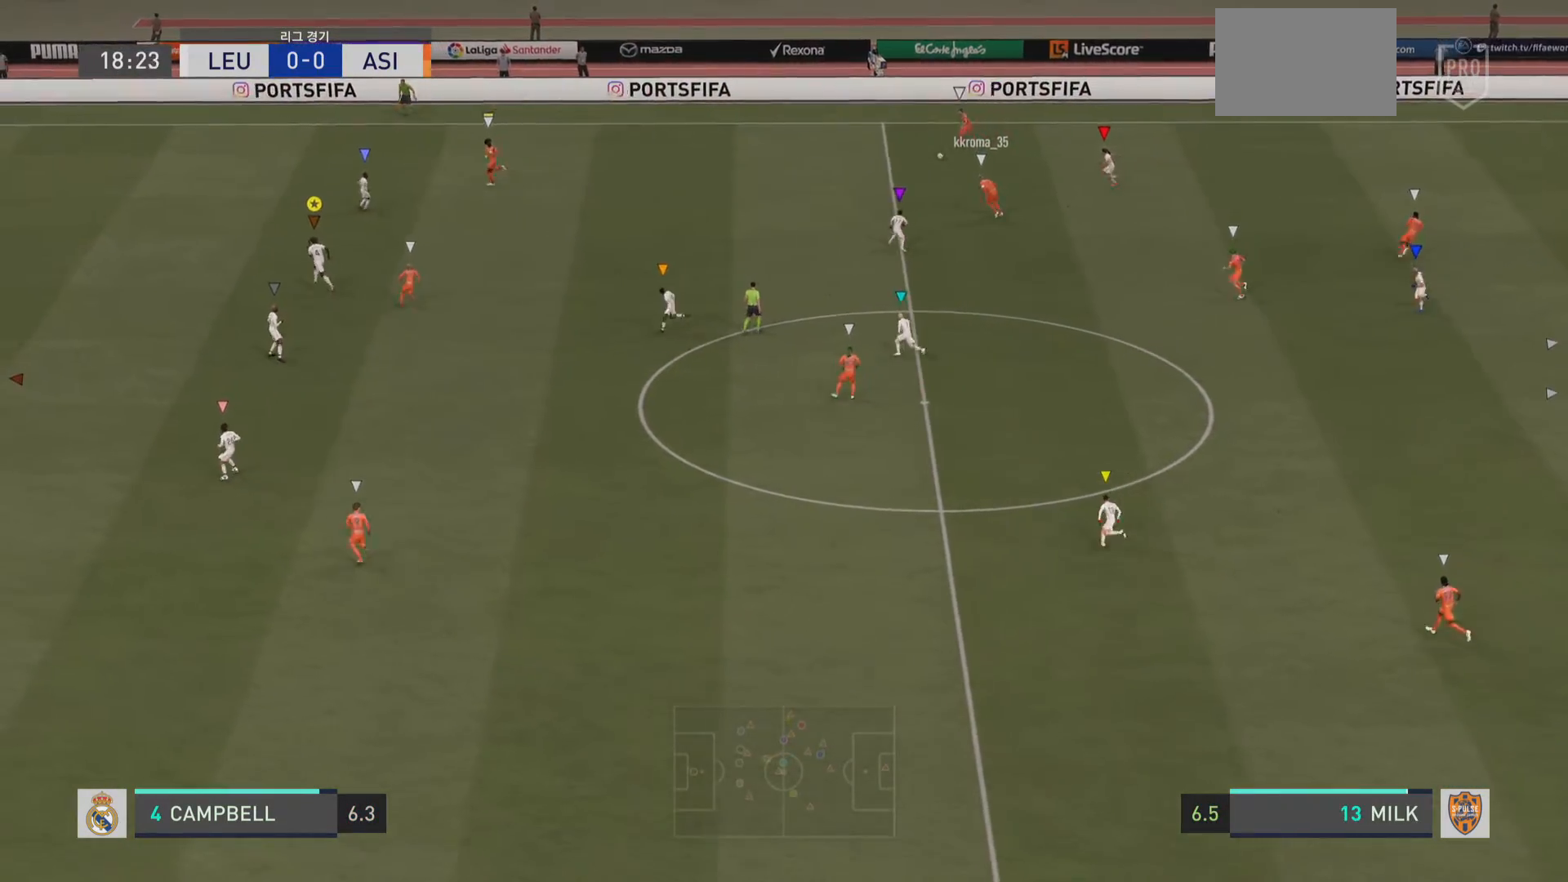
{"buttons": [], "left_stick": "up-left", "right_stick": "center", "events": [[300, "left_stick", "up"], [500, "left_stick", "up-left"]]}
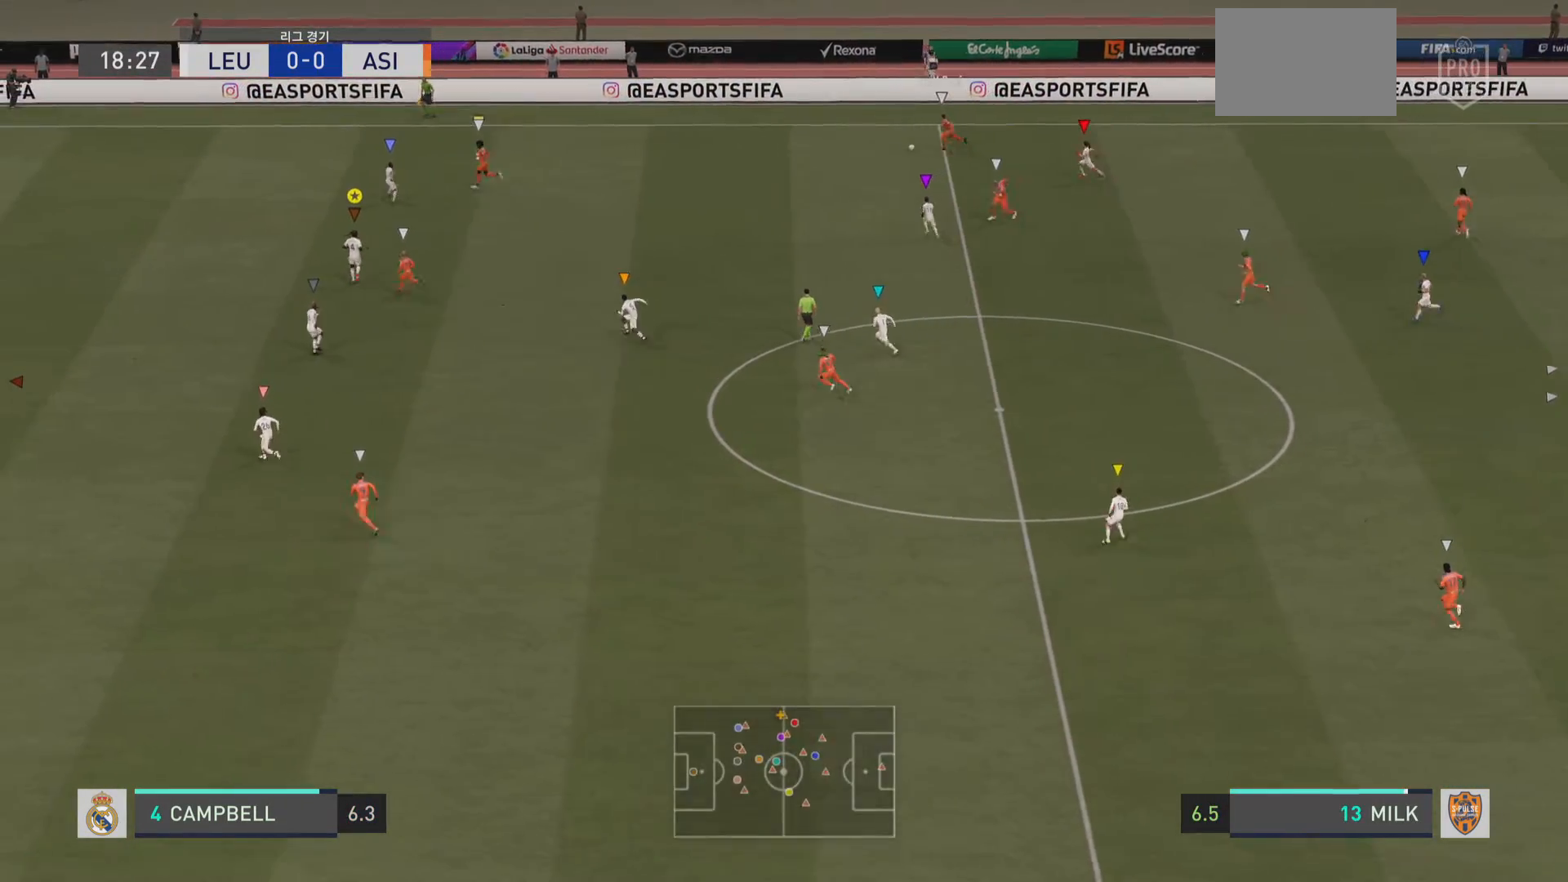
{"buttons": [], "left_stick": "up-left", "right_stick": "center", "events": [[167, "R2", "down"], [451, "R2", "up"]]}
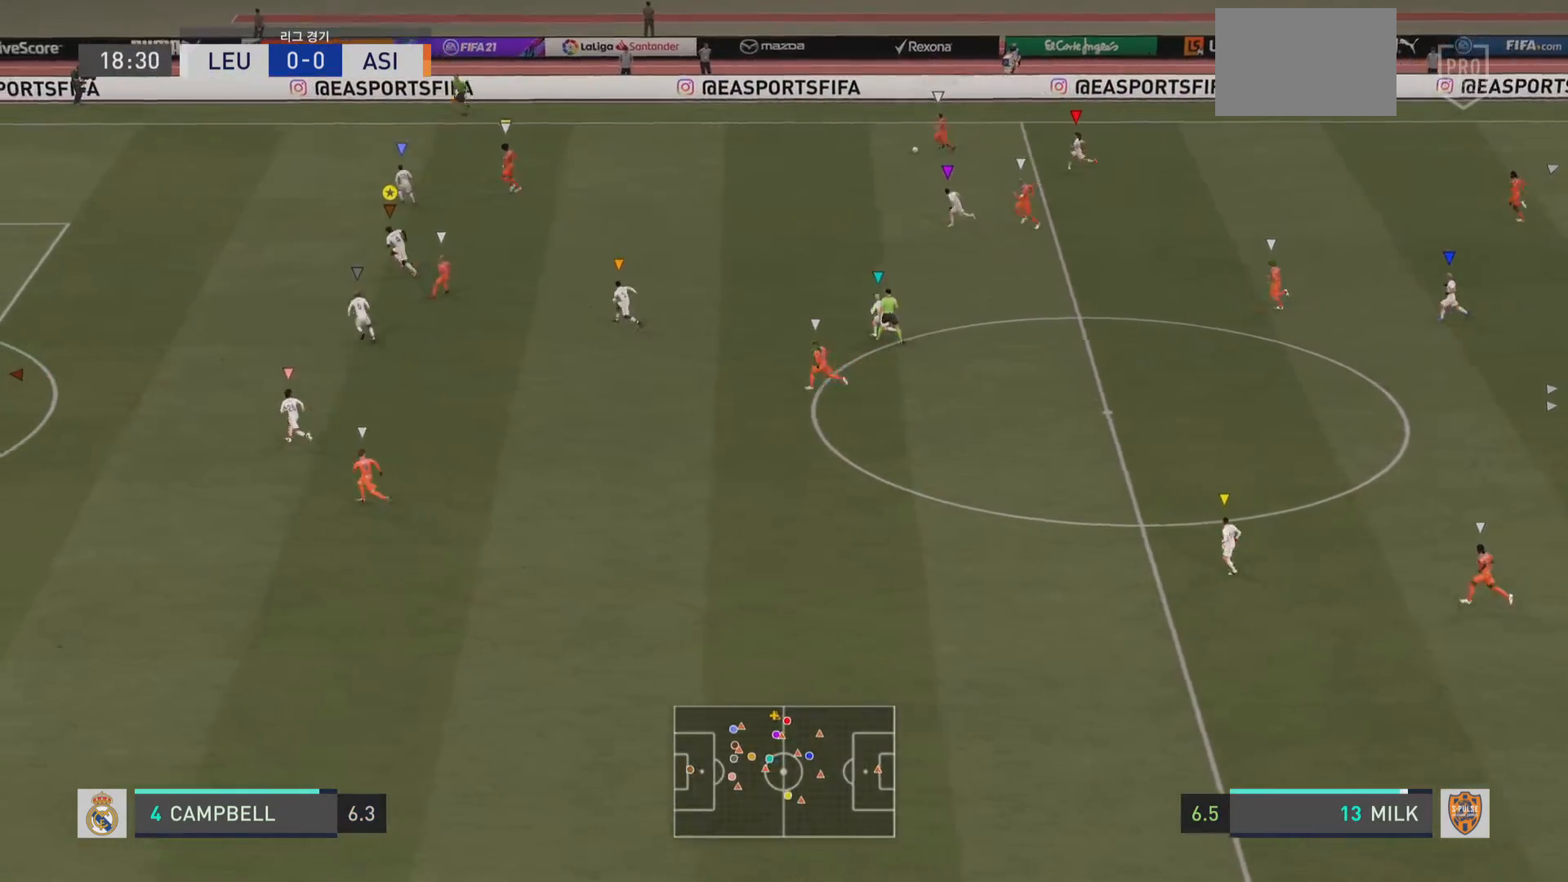
{"buttons": [], "left_stick": "left", "right_stick": "center", "events": [[200, "R2", "down"], [200, "left_stick", "left"], [417, "R2", "up"]]}
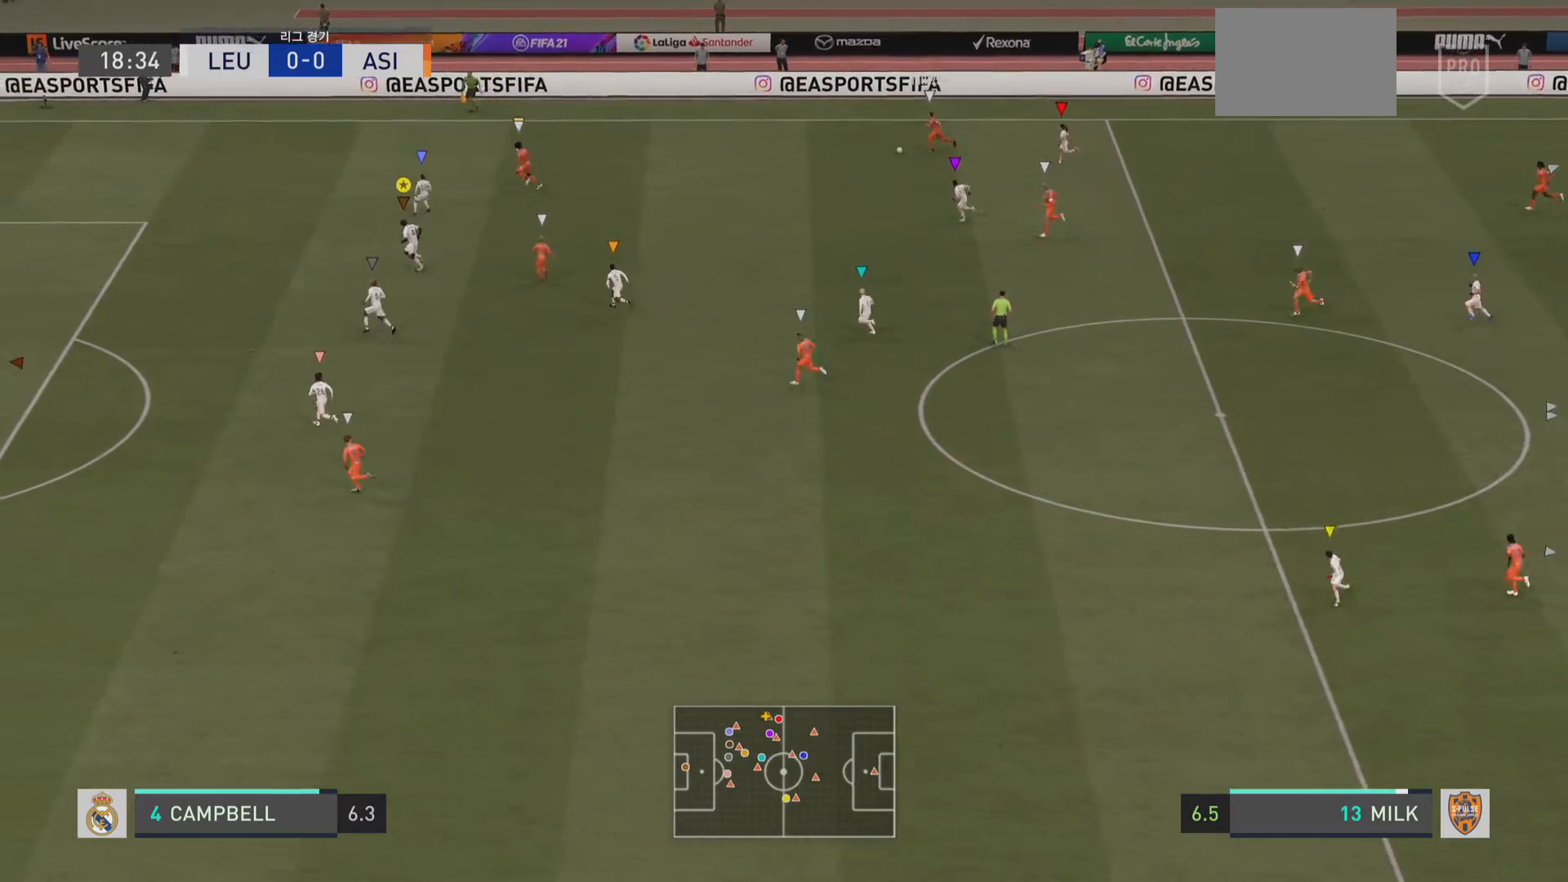
{"buttons": ["L2"], "left_stick": "up-left", "right_stick": "center", "events": [[50, "left_stick", "center"], [167, "L2", "down"], [167, "left_stick", "up"], [384, "left_stick", "up-left"]]}
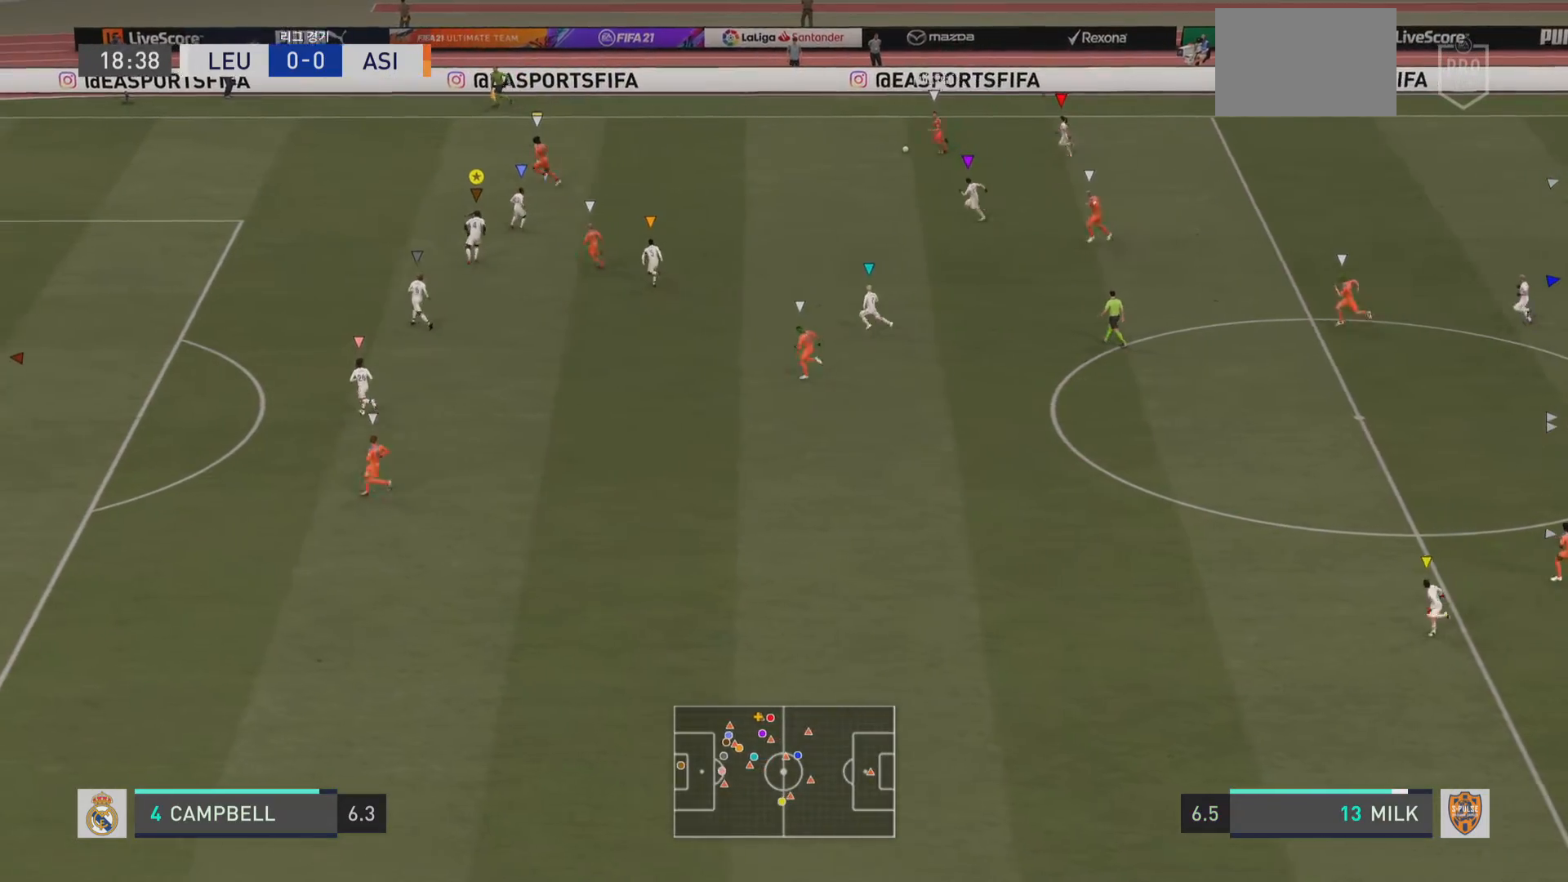
{"buttons": [], "left_stick": "left", "right_stick": "center", "events": [[283, "left_stick", "left"], [350, "L2", "up"]]}
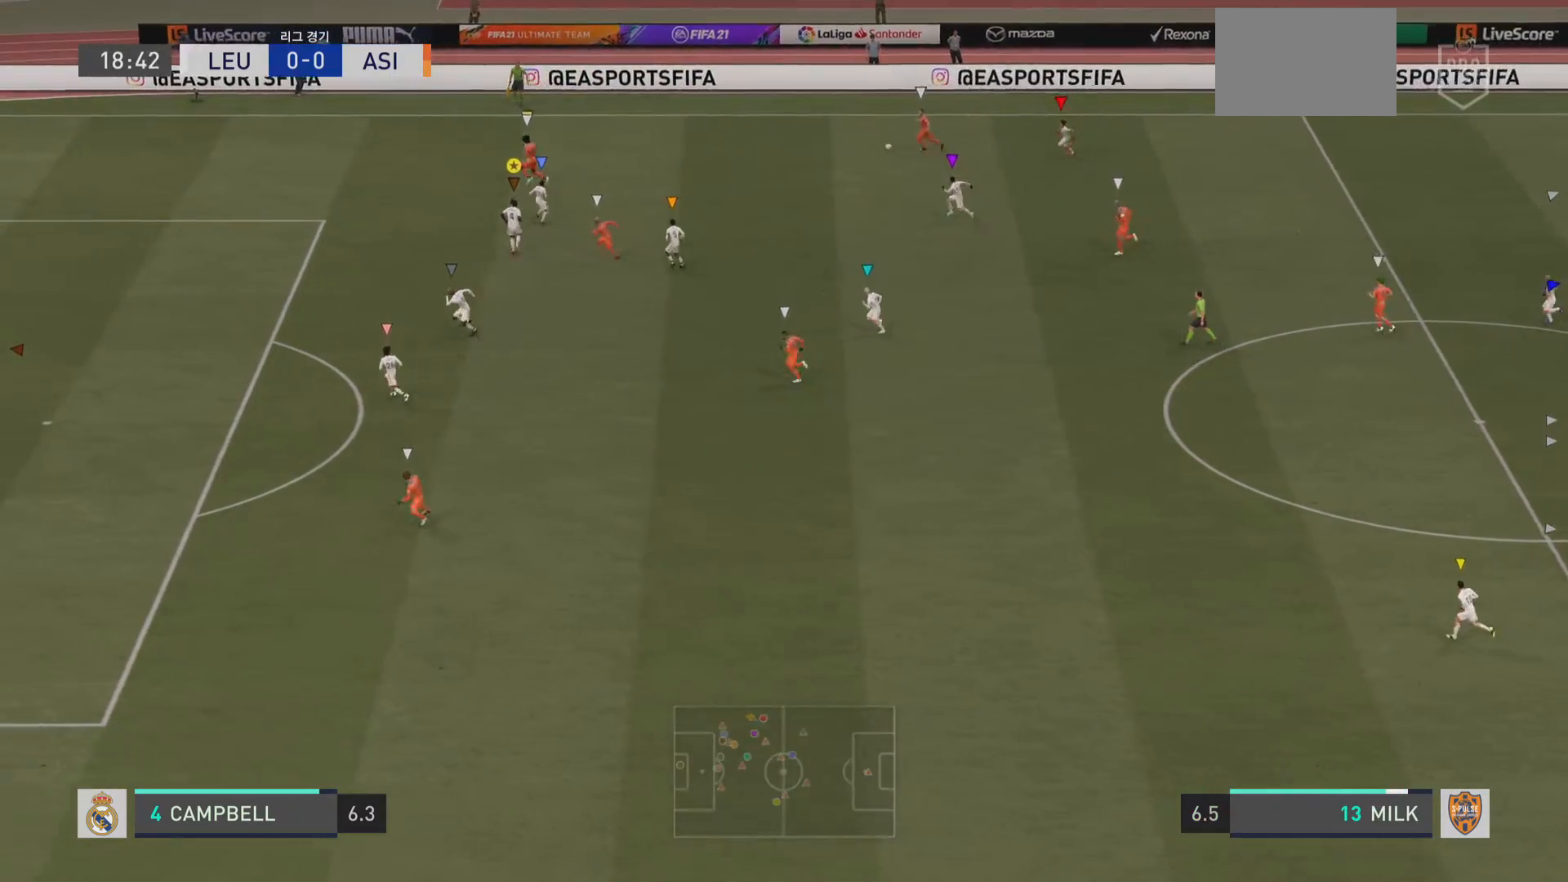
{"buttons": [], "left_stick": "left", "right_stick": "center", "events": []}
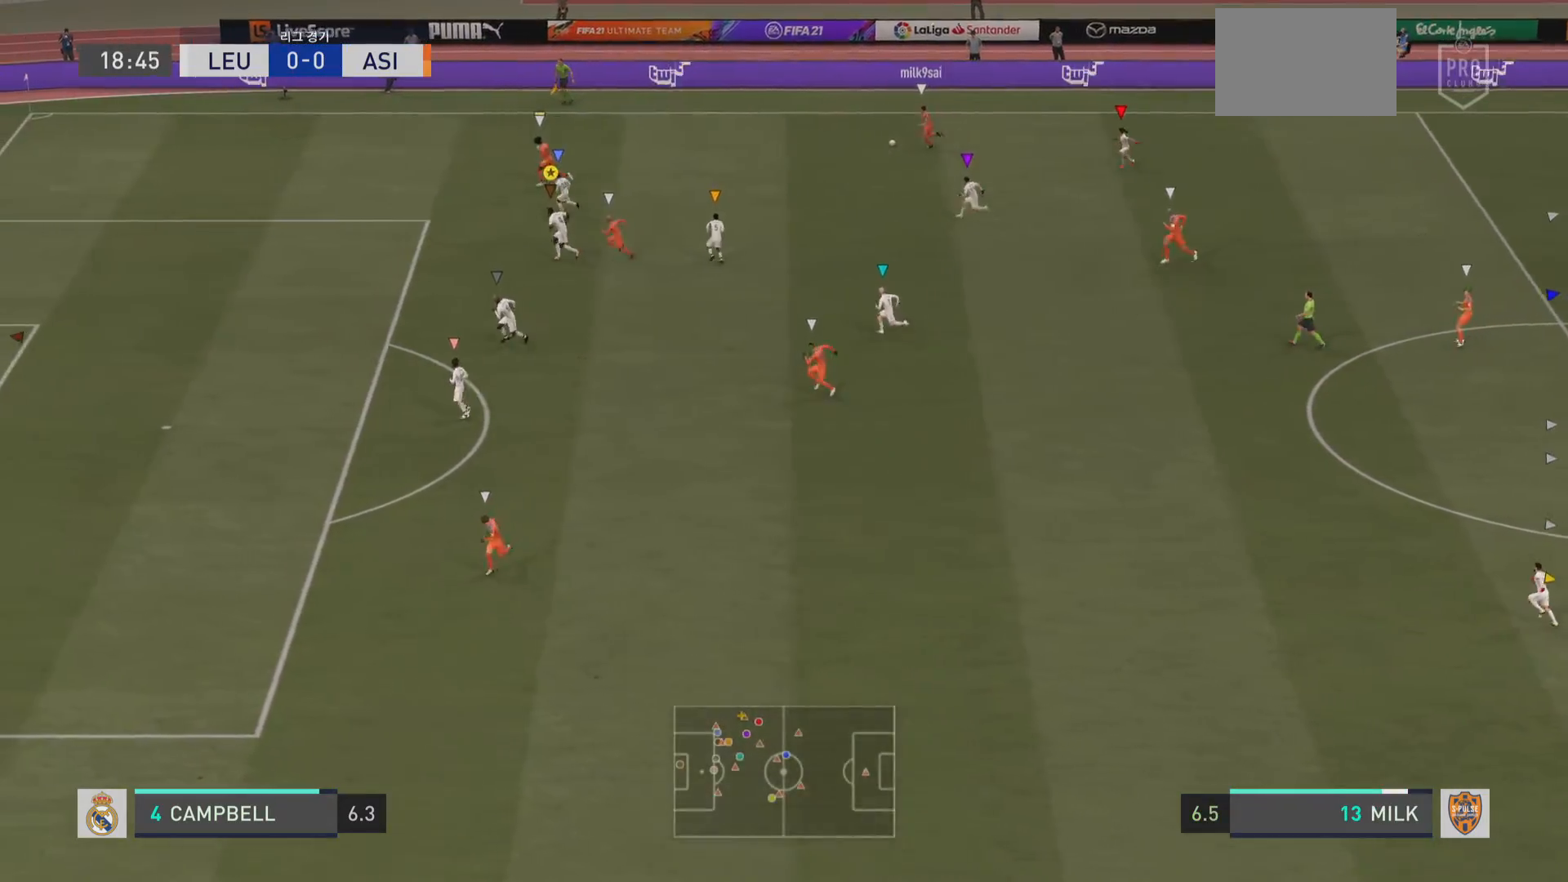
{"buttons": ["R2"], "left_stick": "left", "right_stick": "center", "events": [[217, "R2", "down"]]}
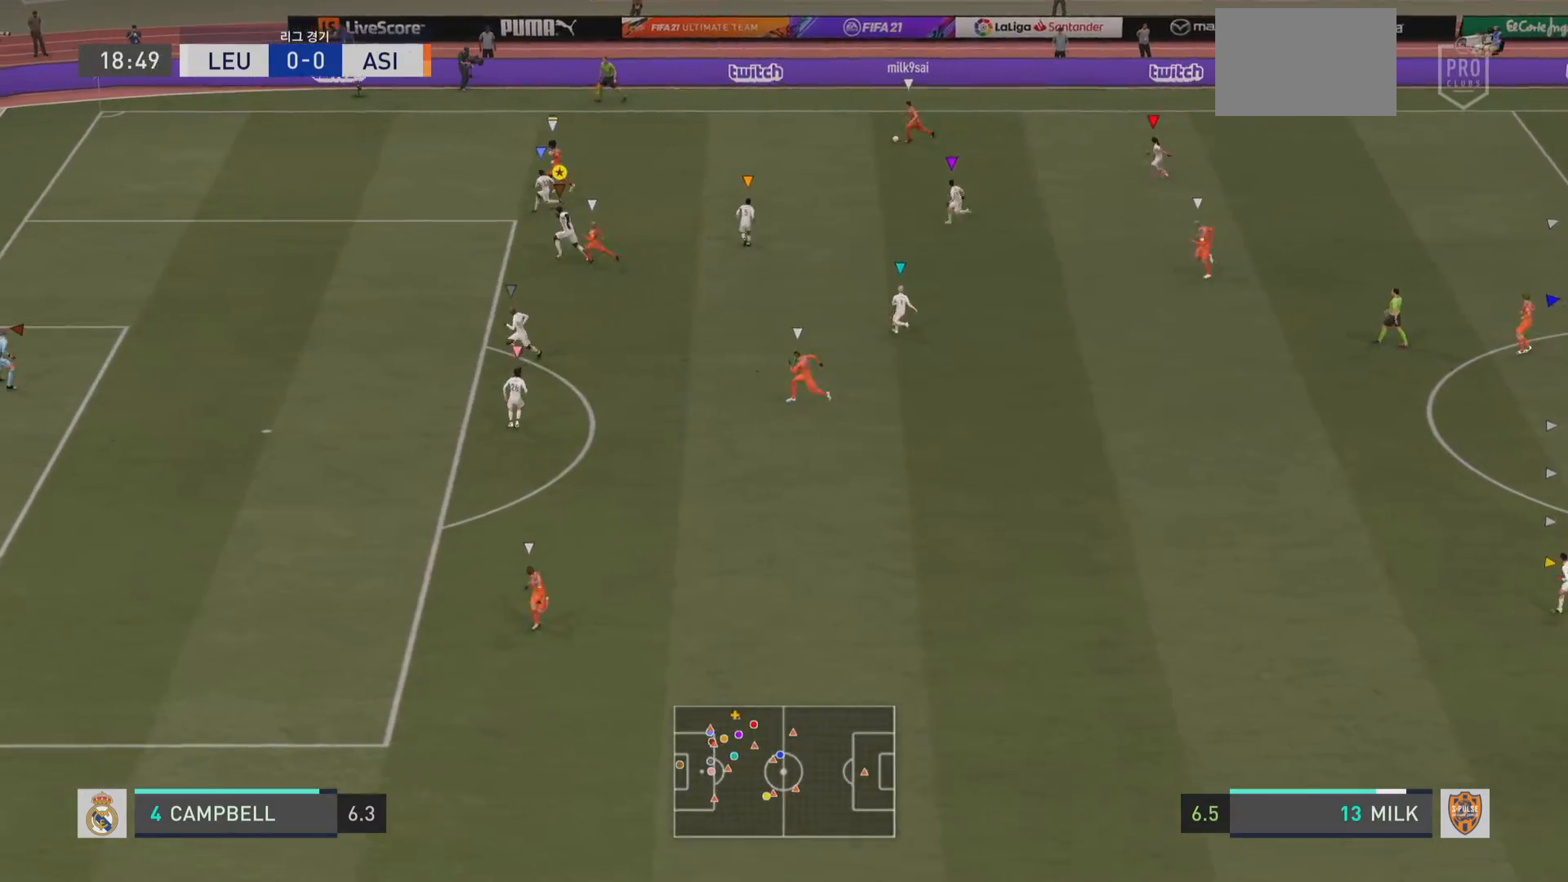
{"buttons": ["R2"], "left_stick": "left", "right_stick": "center", "events": []}
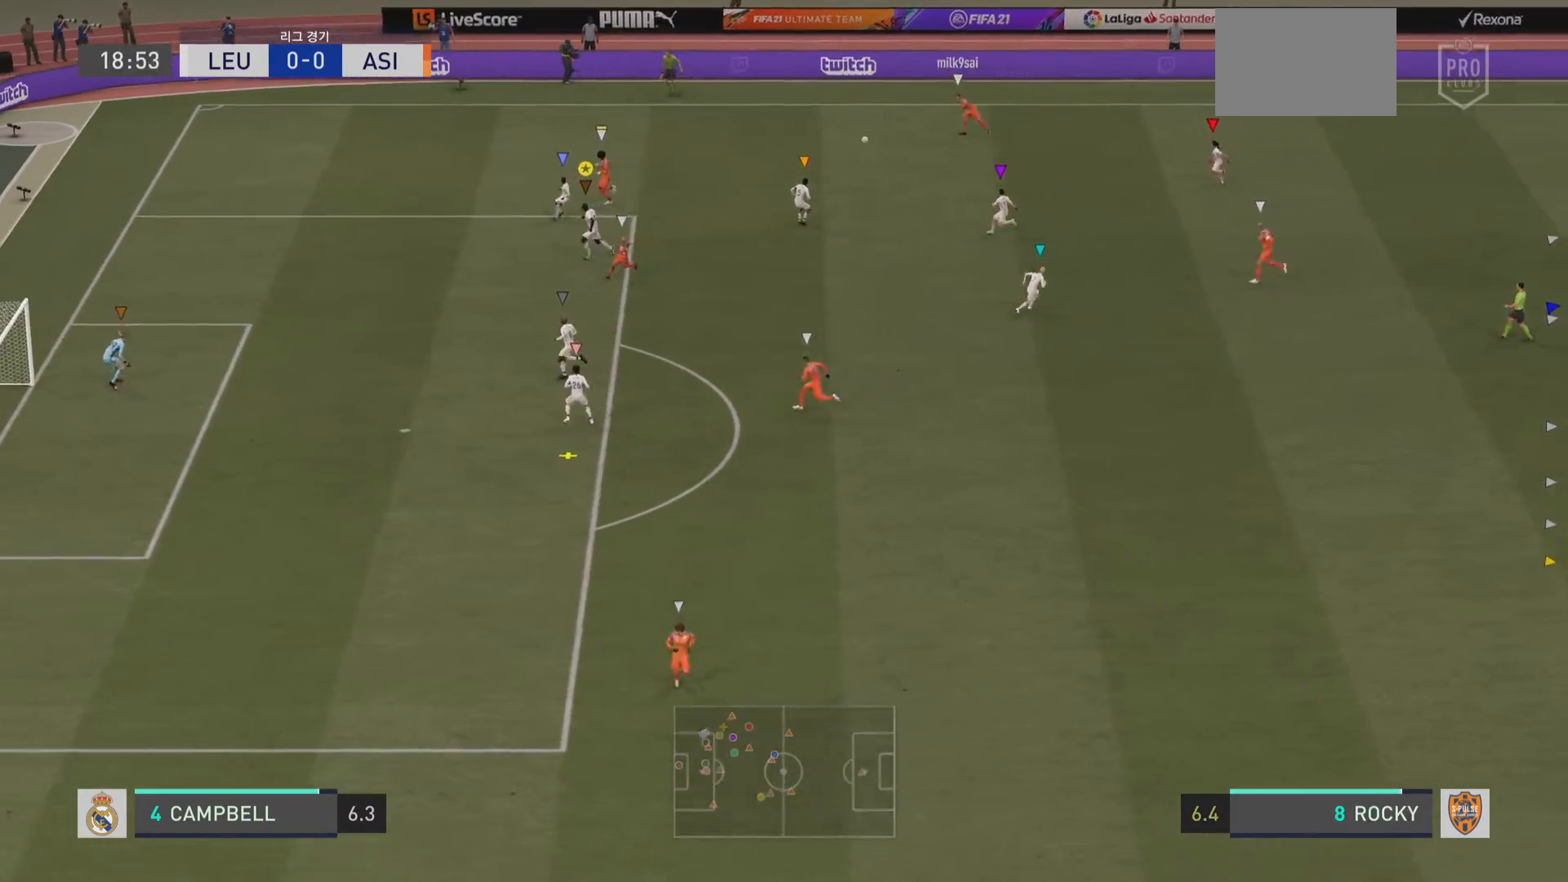
{"buttons": [], "left_stick": "down-left", "right_stick": "center", "events": [[150, "left_stick", "down-left"], [483, "R2", "up"]]}
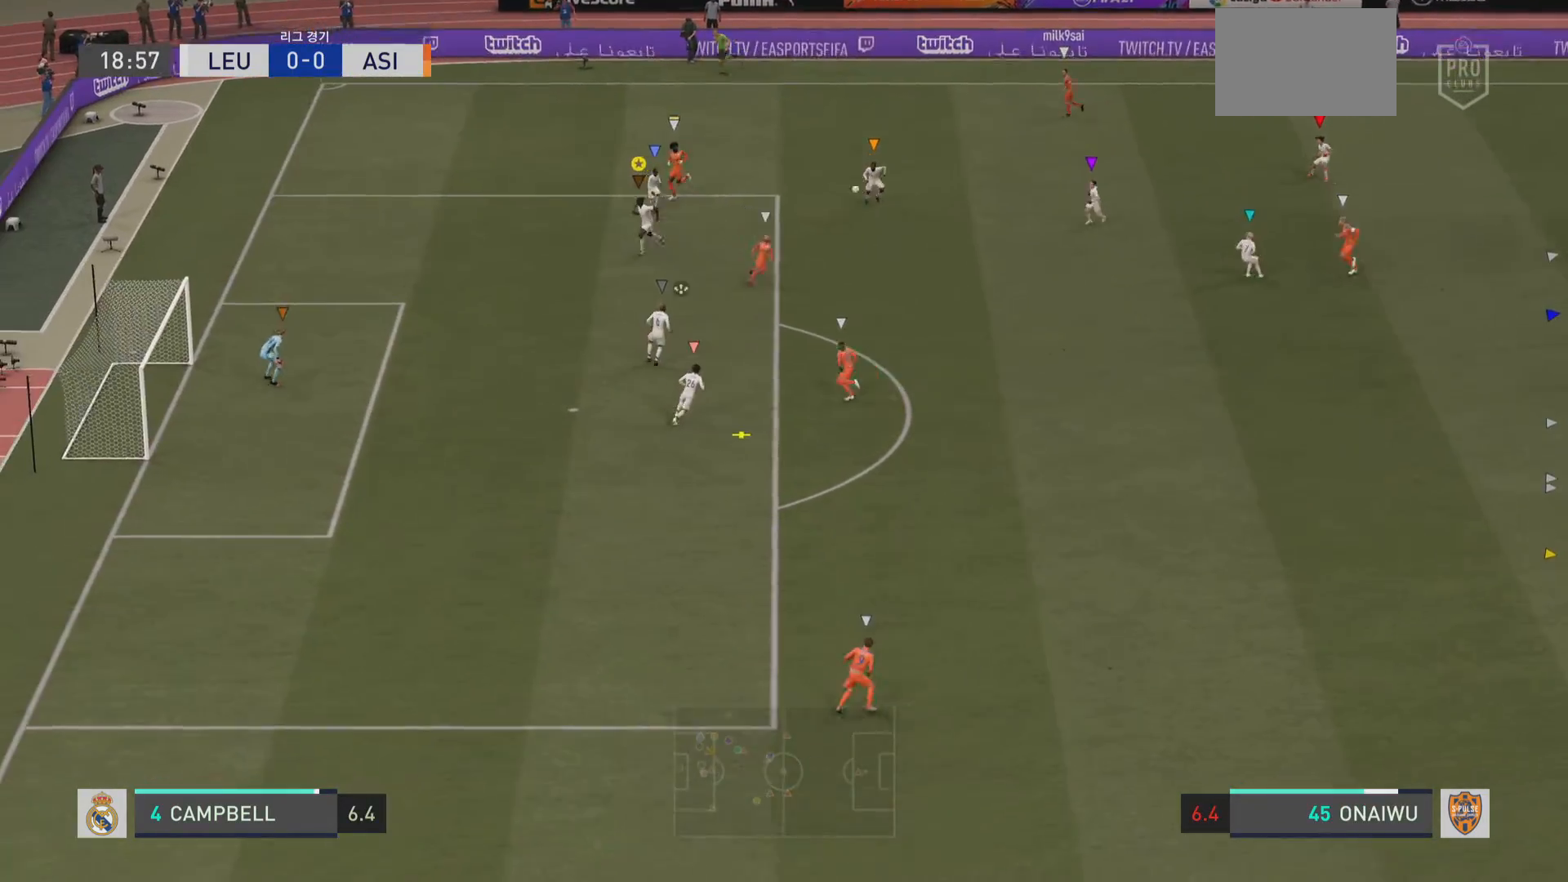
{"buttons": [], "left_stick": "down-left", "right_stick": "center"}
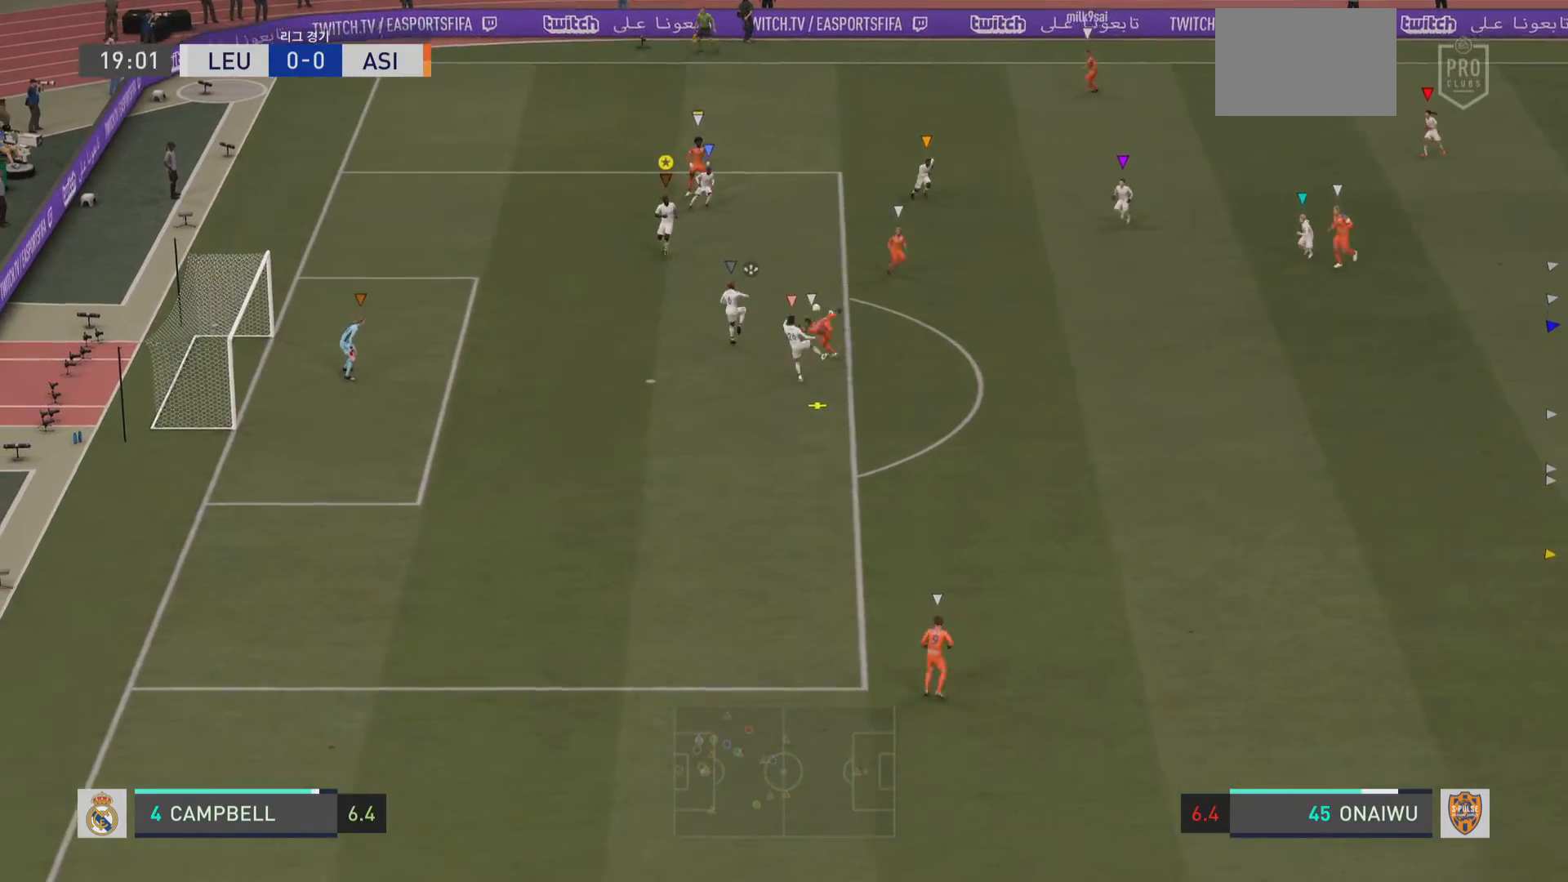
{"buttons": [], "left_stick": "center", "right_stick": "center", "events": [[183, "left_stick", "center"]]}
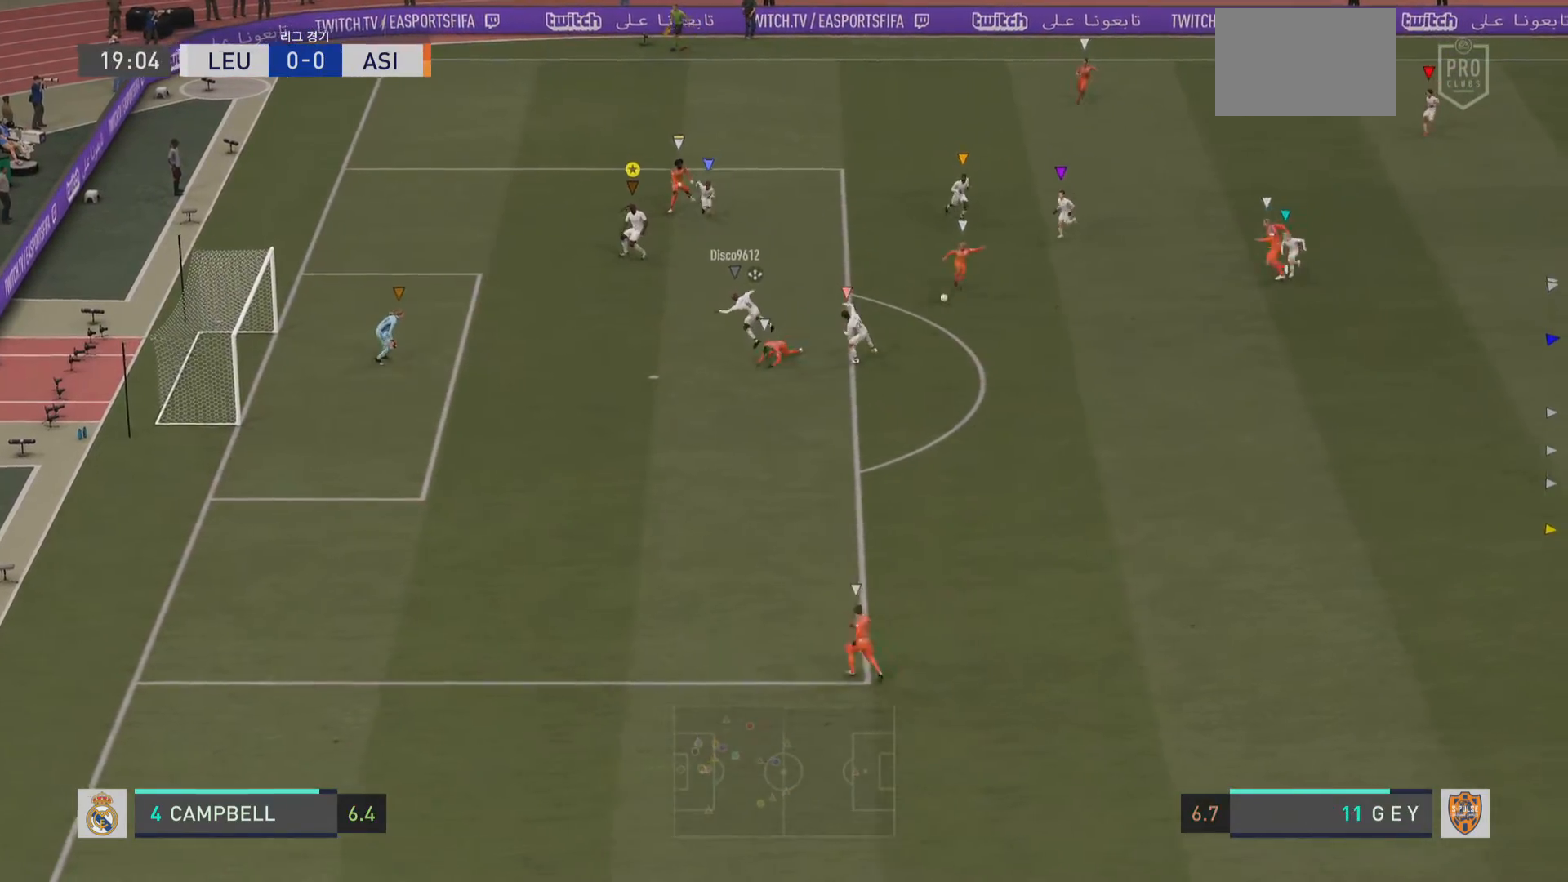
{"buttons": [], "left_stick": "down-right", "right_stick": "center", "events": [[401, "left_stick", "down-right"]]}
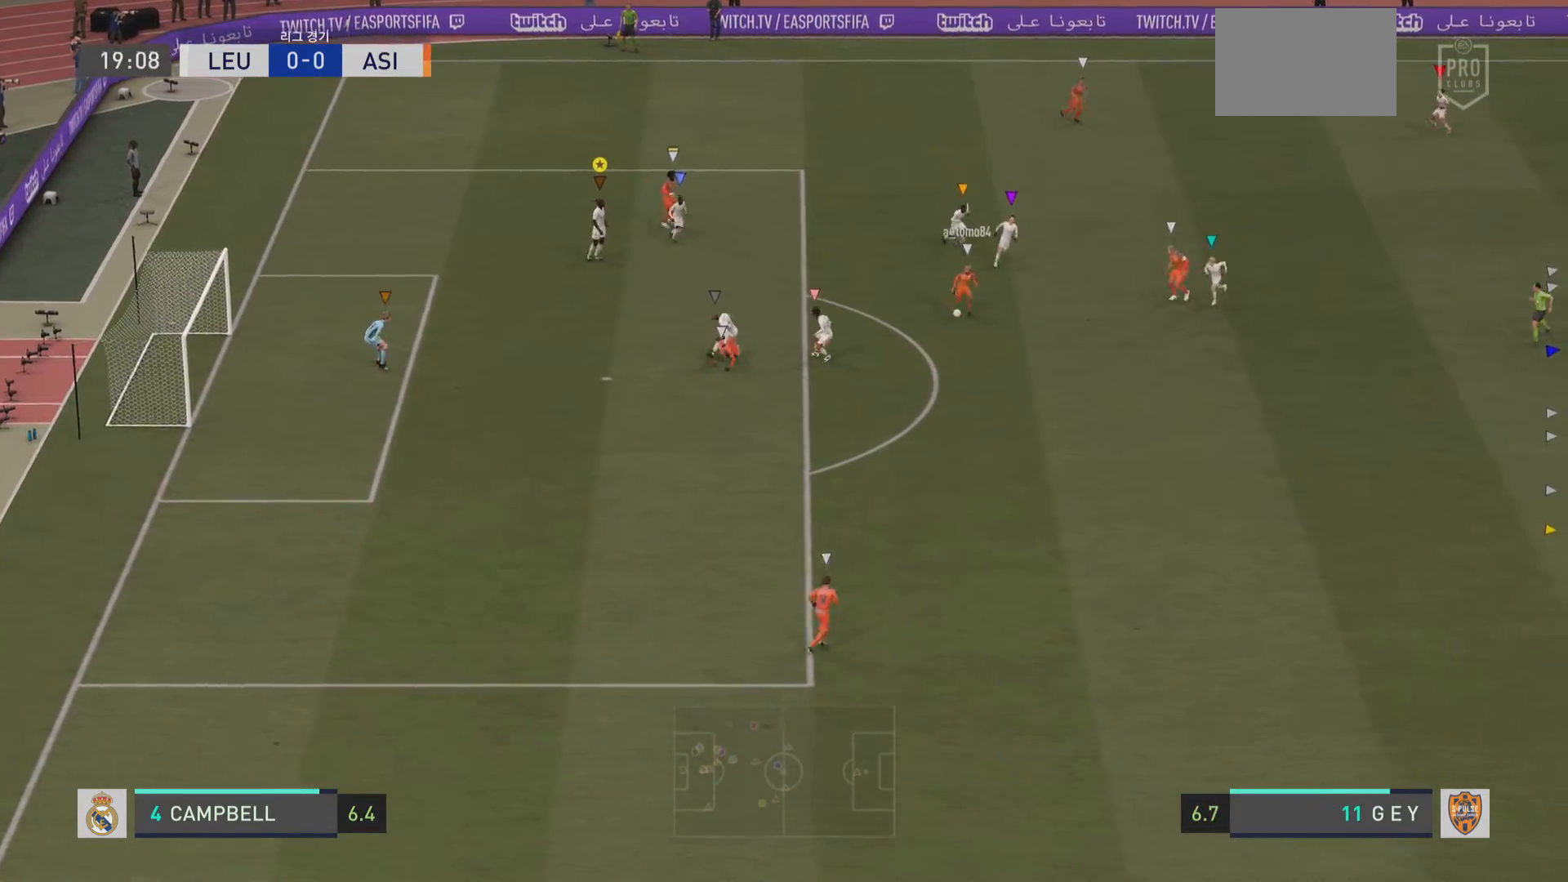
{"buttons": ["R2"], "left_stick": "down-right", "right_stick": "center", "events": [[150, "R2", "down"]]}
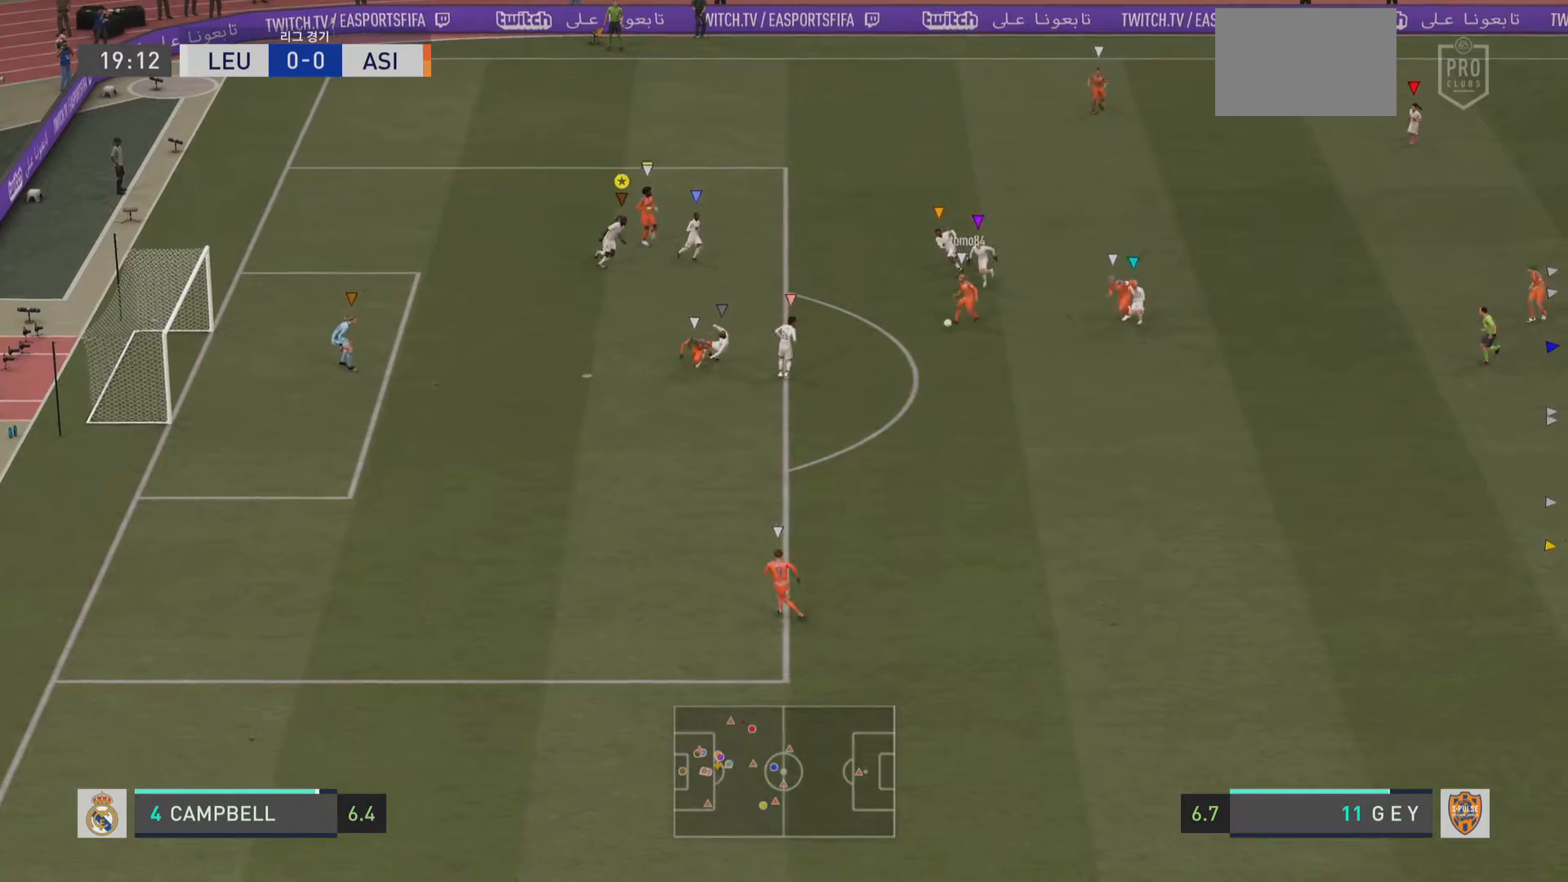
{"buttons": [], "left_stick": "down-right", "right_stick": "center", "events": [[451, "R2", "up"]]}
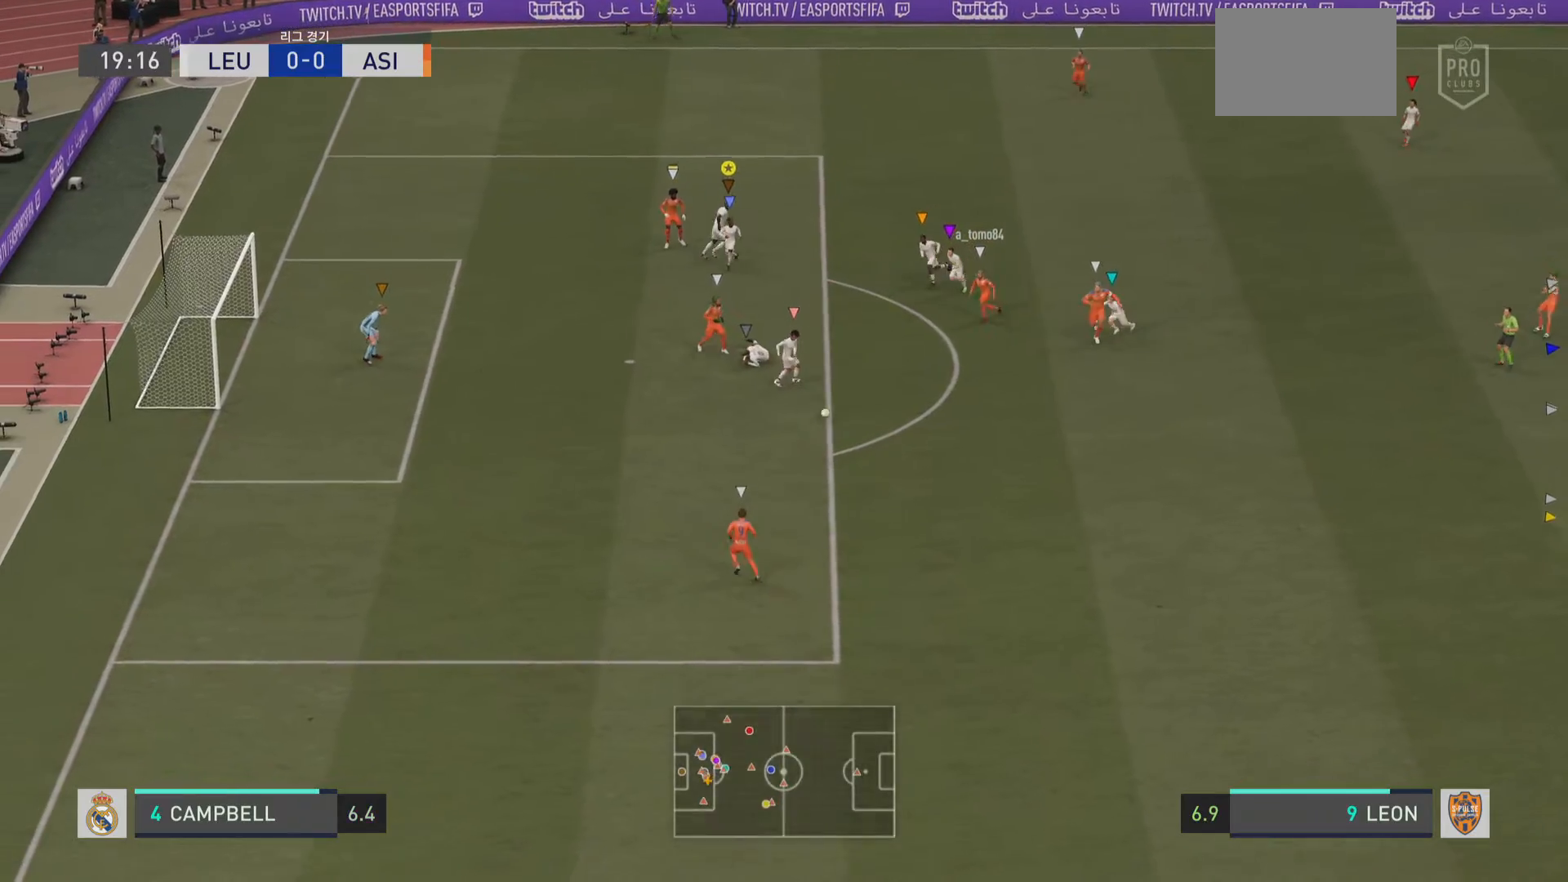
{"buttons": ["R2"], "left_stick": "down-left", "right_stick": "center", "events": [[66, "left_stick", "down-left"], [367, "R2", "down"]]}
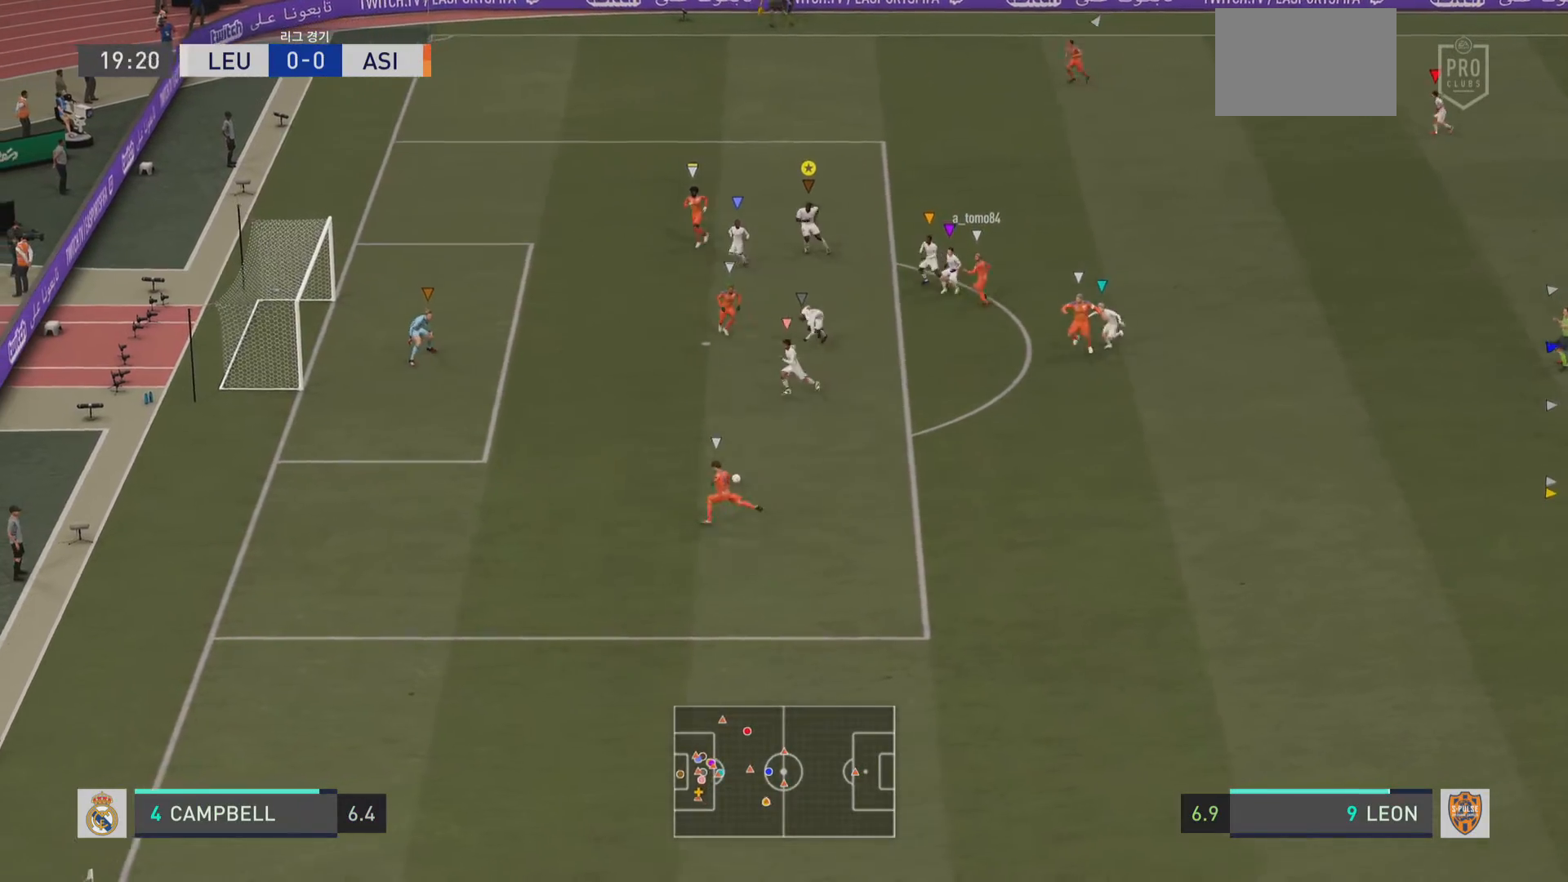
{"buttons": ["R2"], "left_stick": "left", "right_stick": "center", "events": [[84, "left_stick", "left"]]}
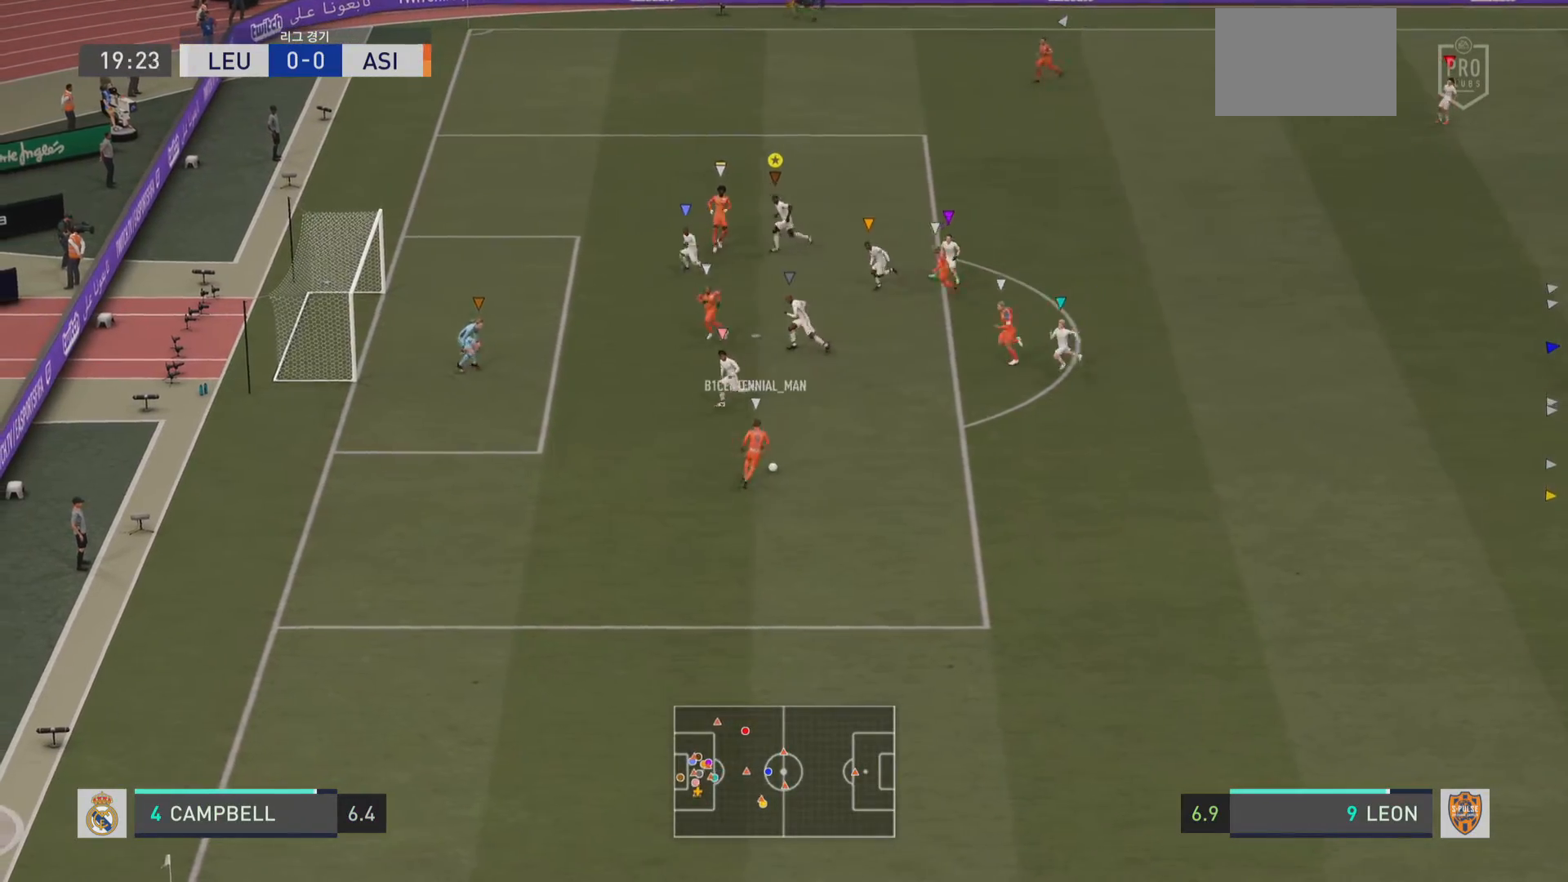
{"buttons": ["L1"], "left_stick": "center", "right_stick": "center", "events": [[133, "R2", "up"], [133, "left_stick", "center"], [217, "L1", "down"]]}
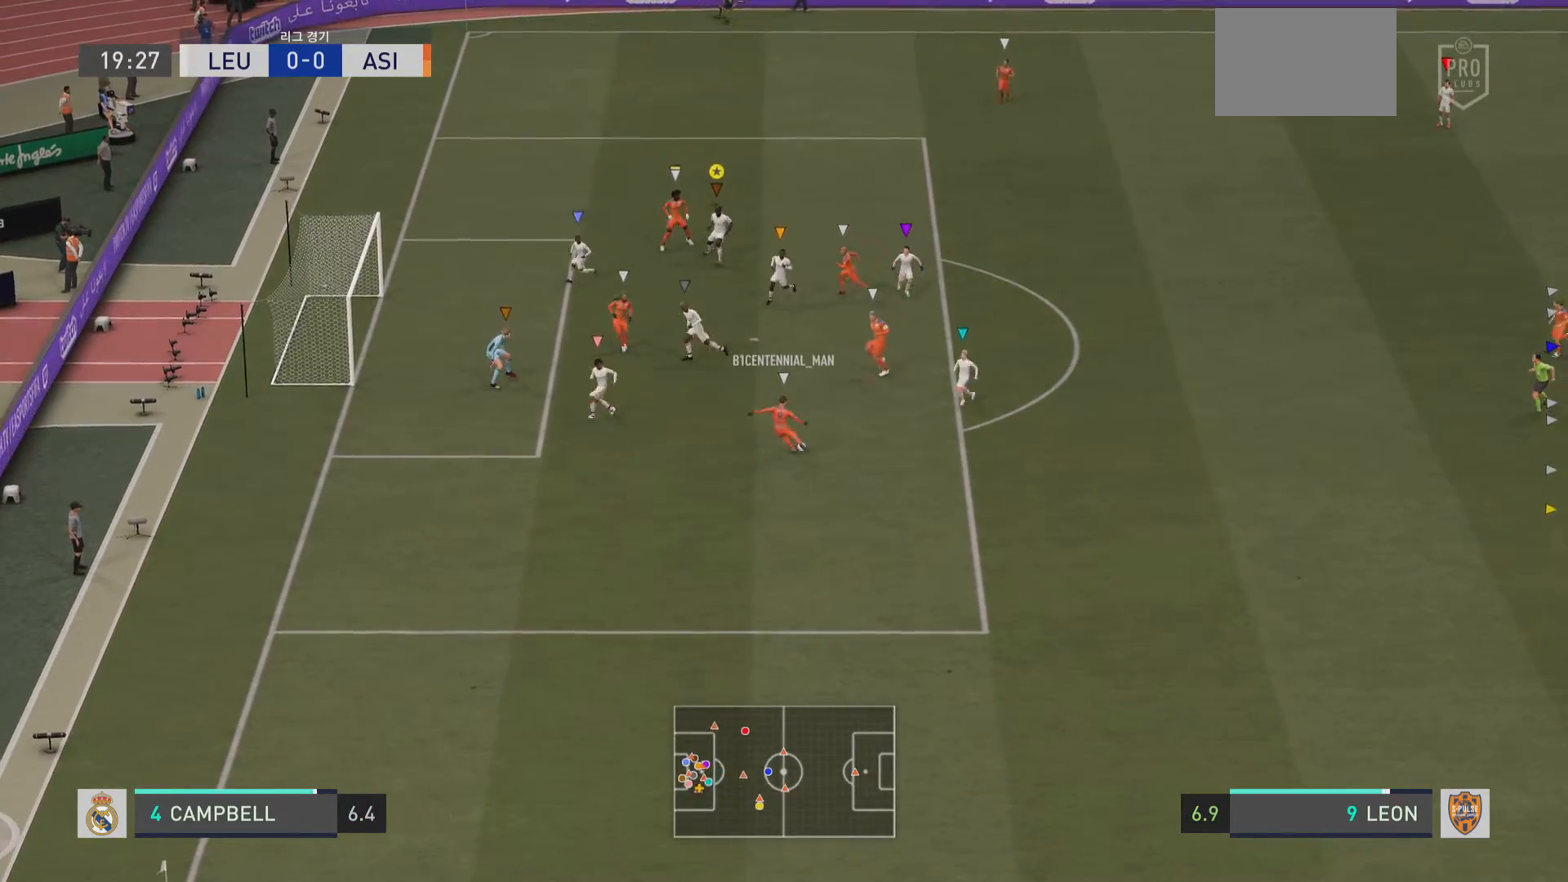
{"buttons": ["L1"], "left_stick": "center", "right_stick": "center", "events": []}
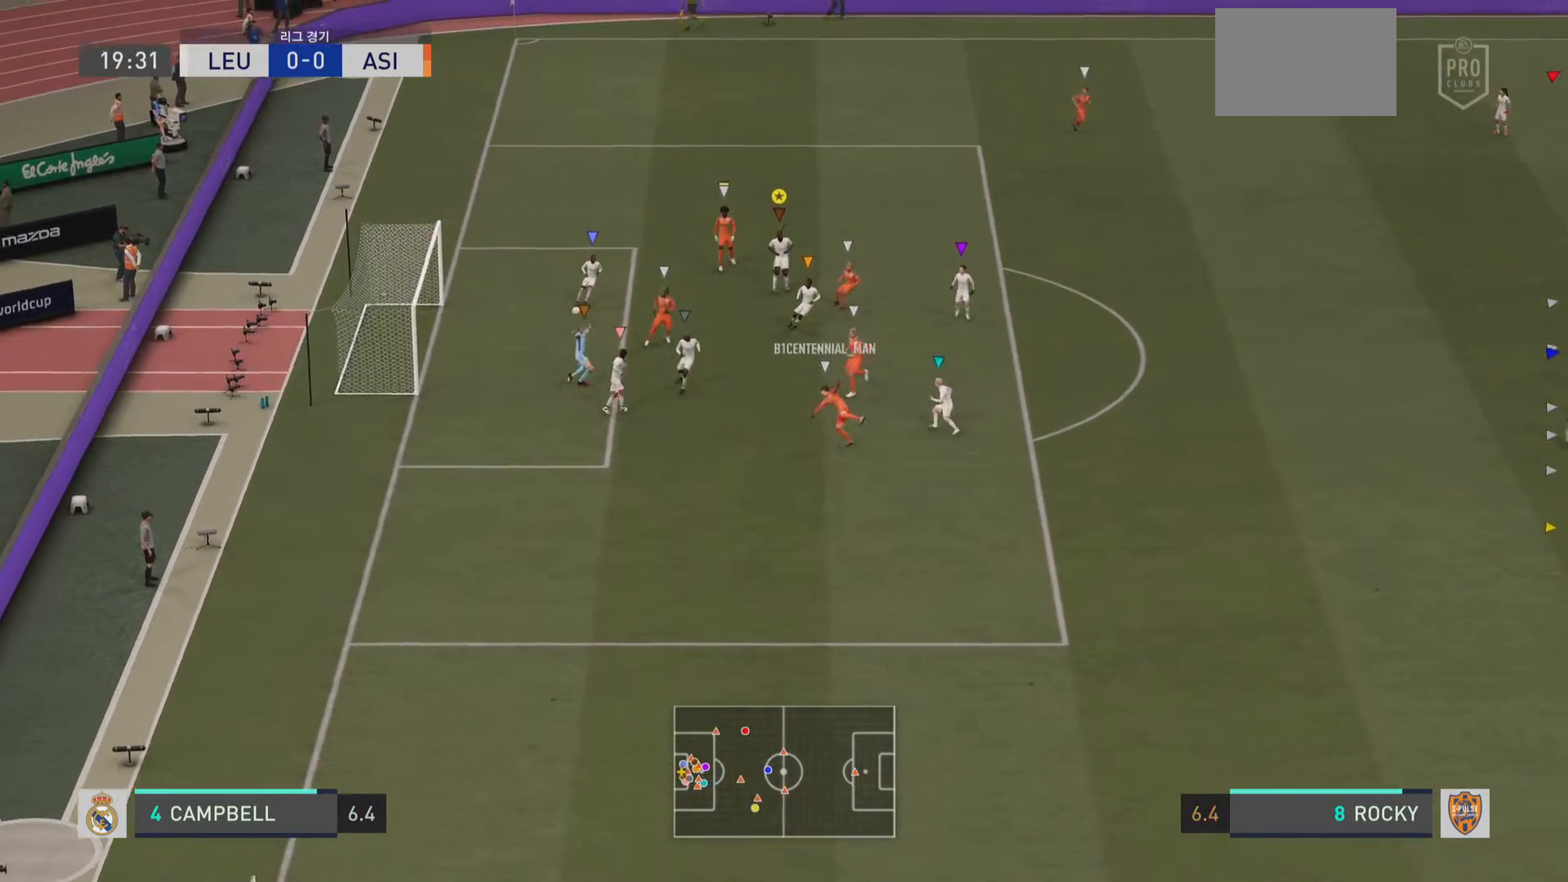
{"buttons": ["L1"], "left_stick": "center", "right_stick": "center", "events": []}
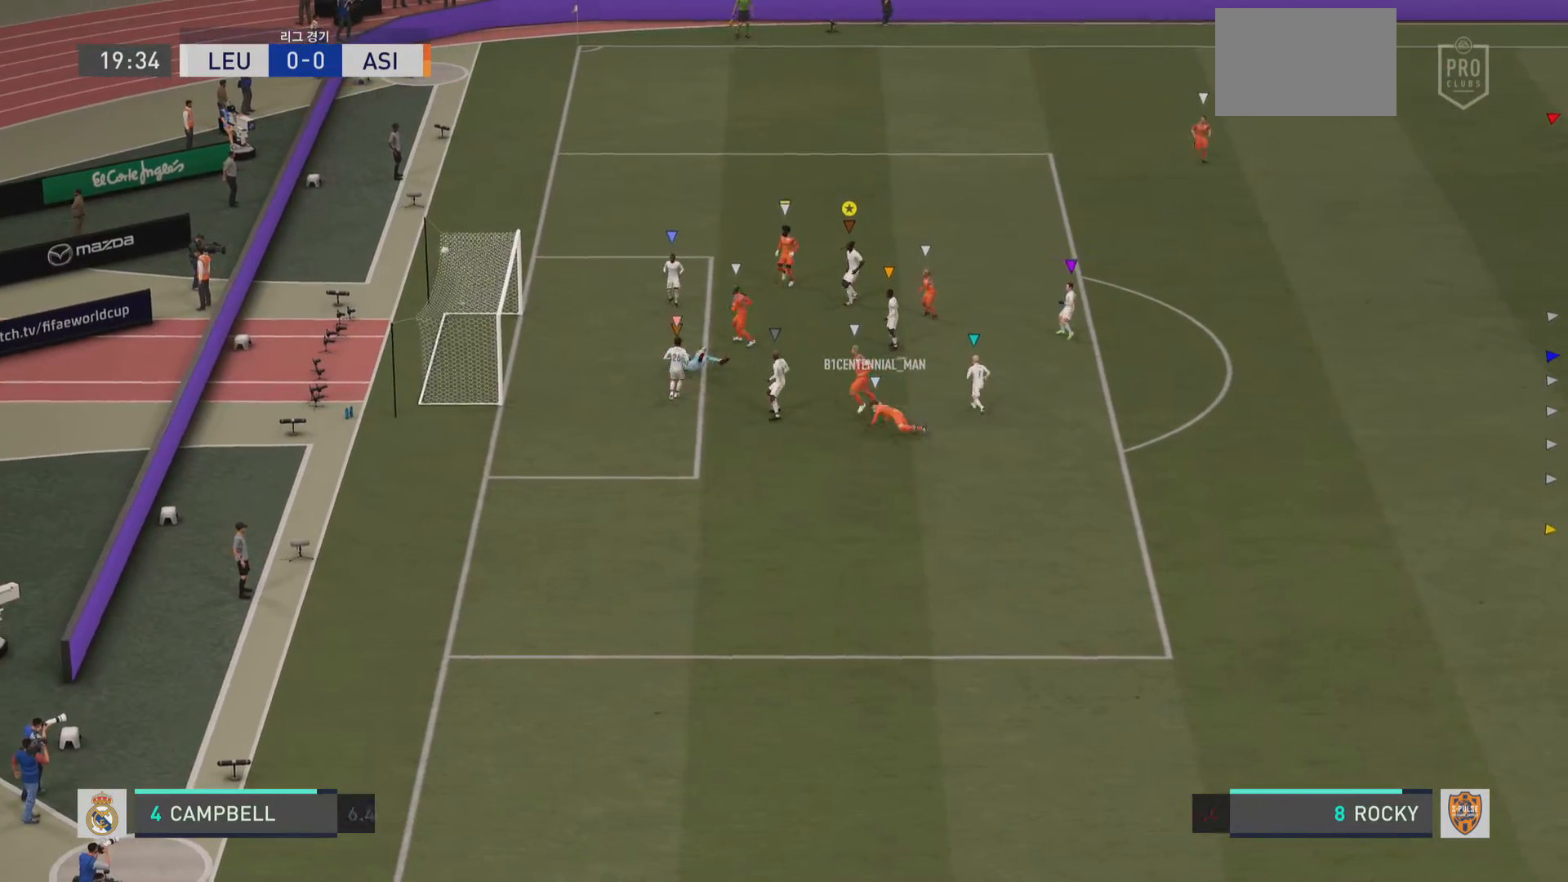
{"buttons": [], "left_stick": "center", "right_stick": "center", "events": [[100, "L1", "up"]]}
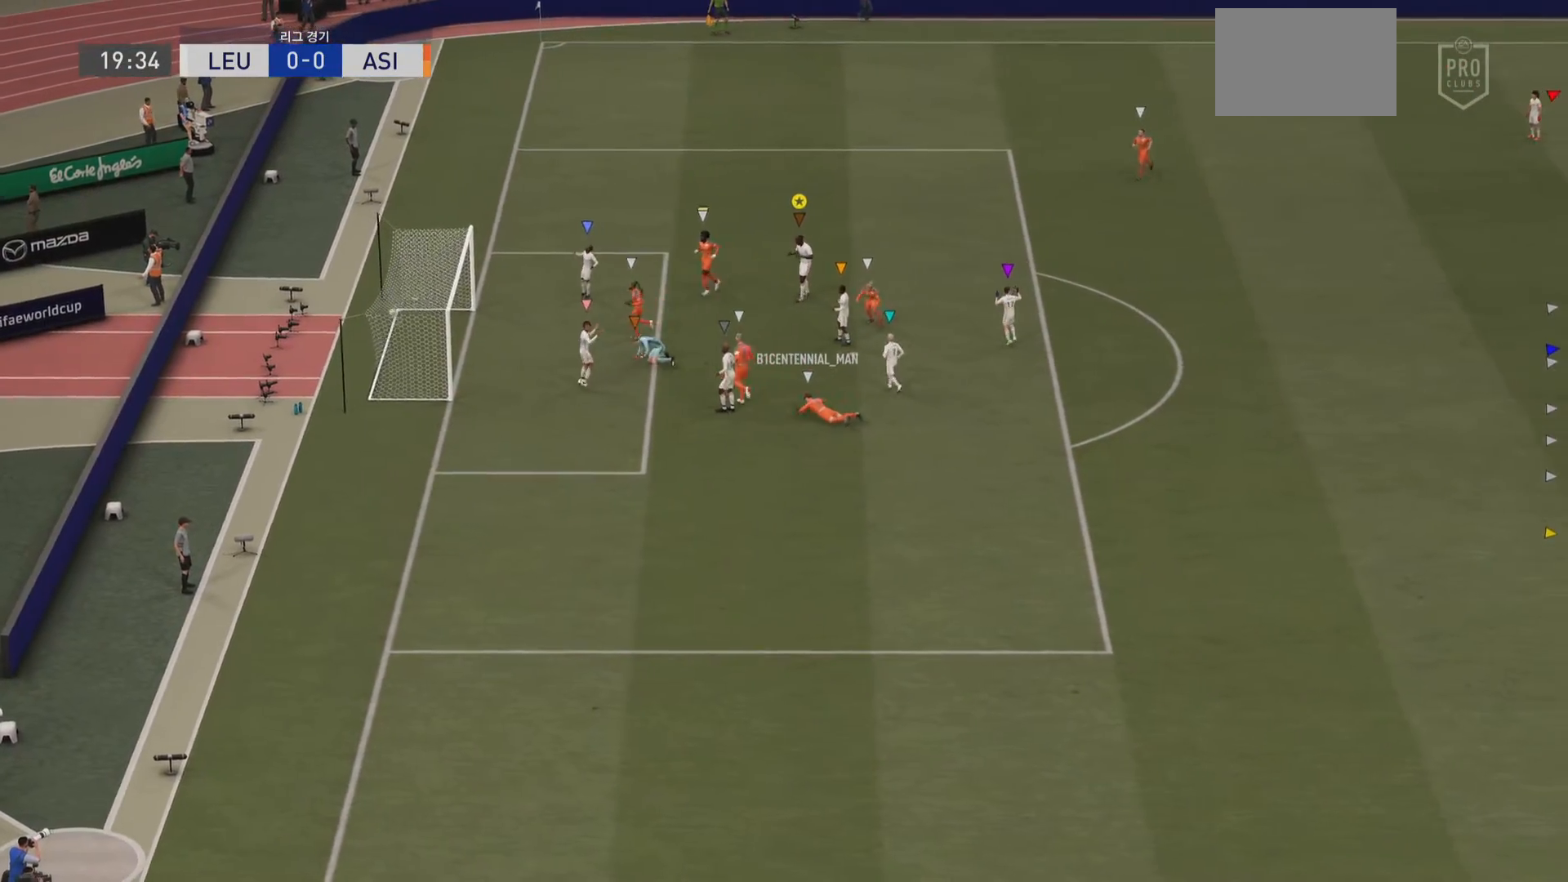
{"buttons": [], "left_stick": "center", "right_stick": "center", "events": []}
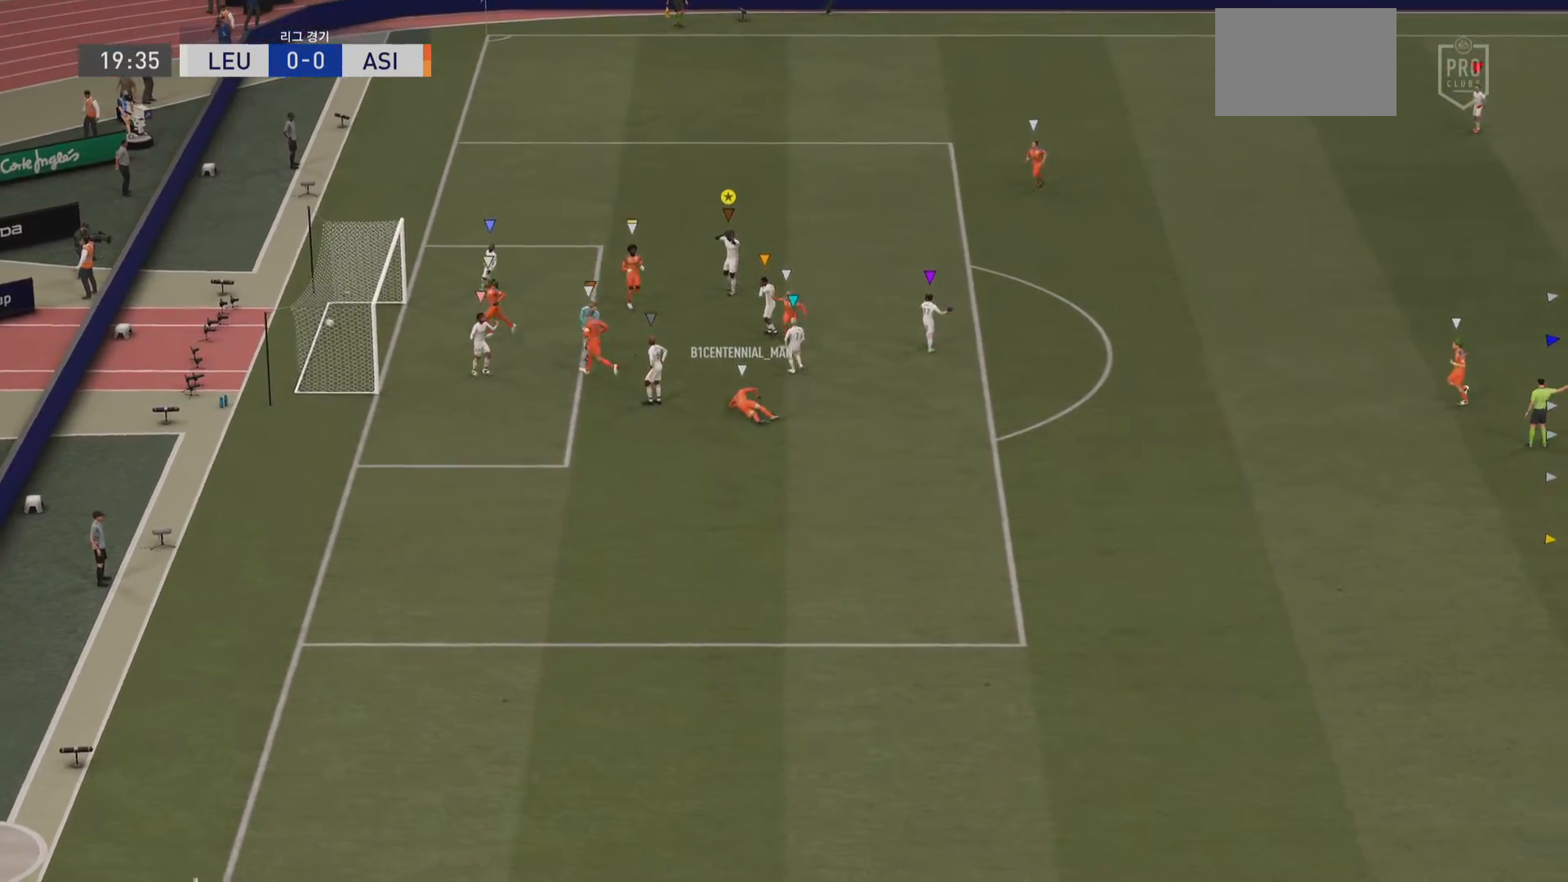
{"buttons": [], "left_stick": "center", "right_stick": "center", "events": []}
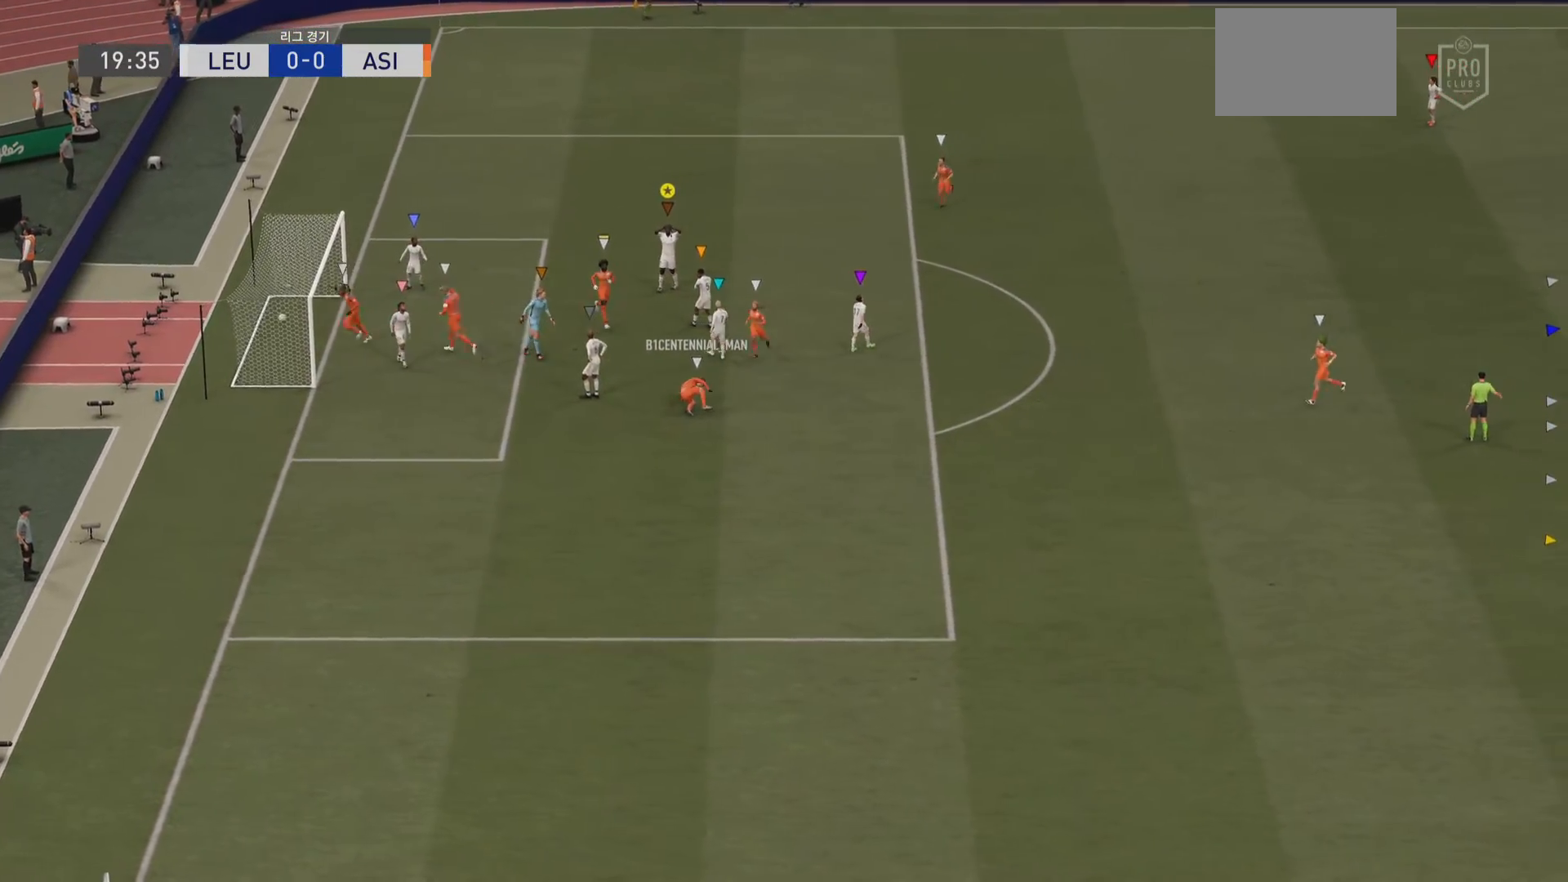
{"buttons": [], "left_stick": "center", "right_stick": "center", "events": []}
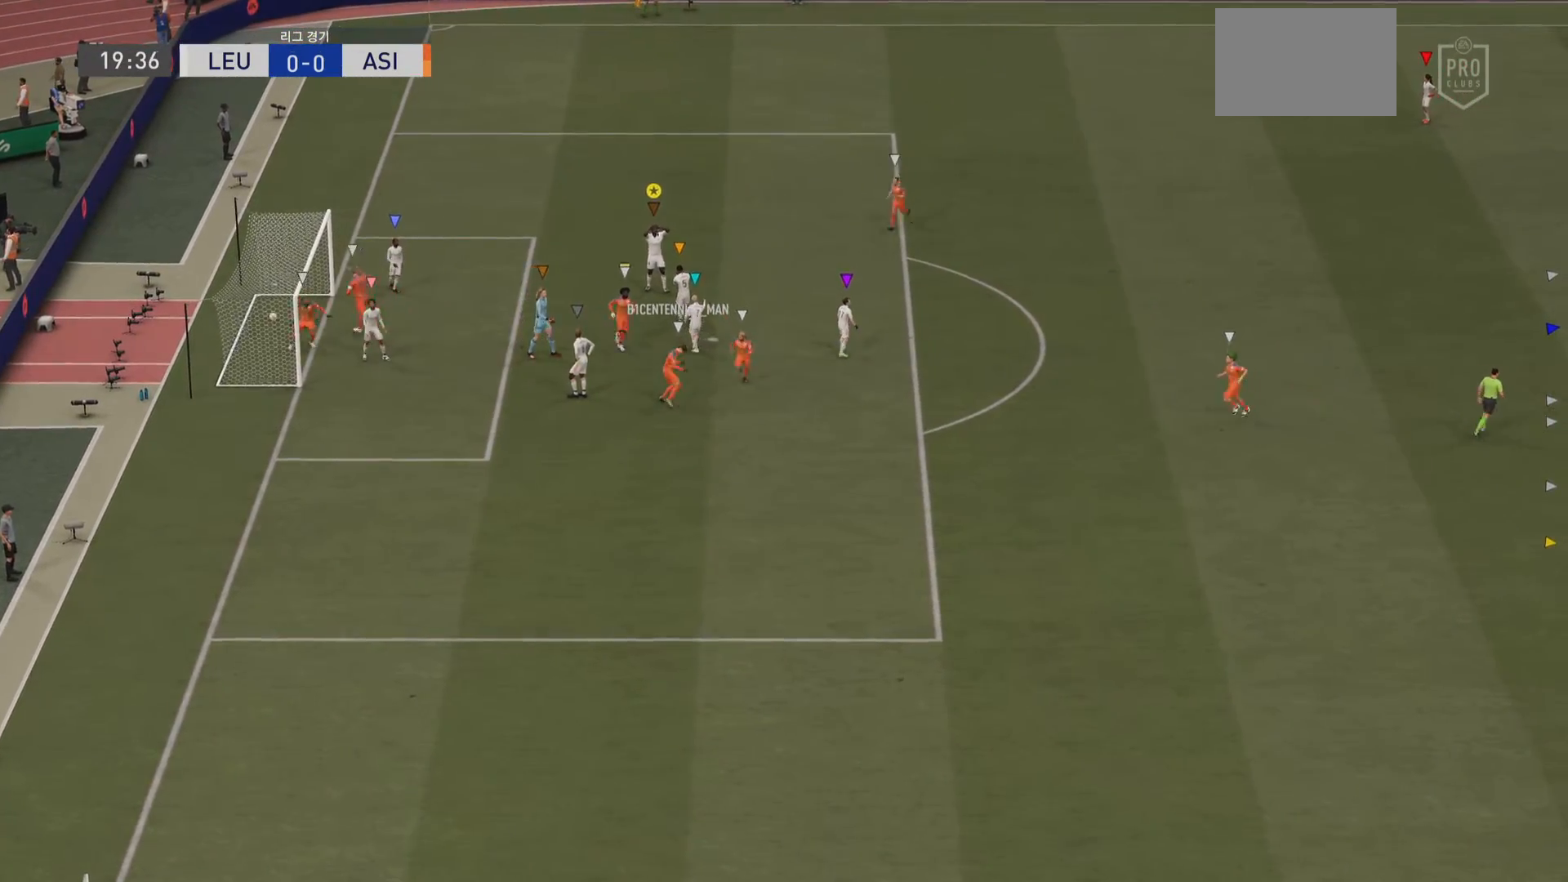
{"buttons": [], "left_stick": "center", "right_stick": "center", "events": []}
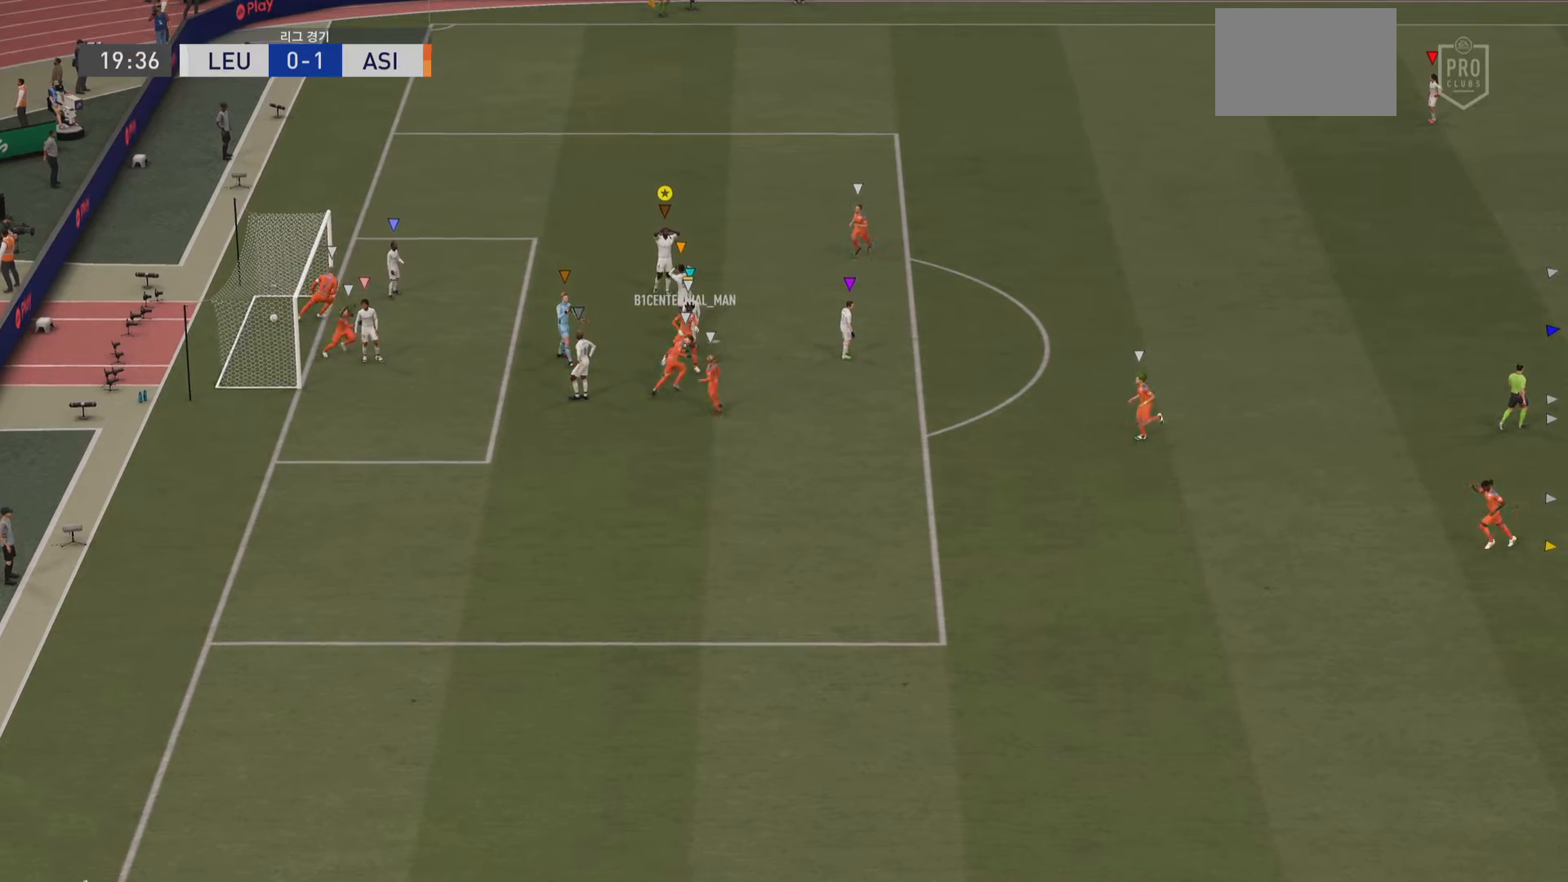
{"buttons": [], "left_stick": "center", "right_stick": "center", "events": []}
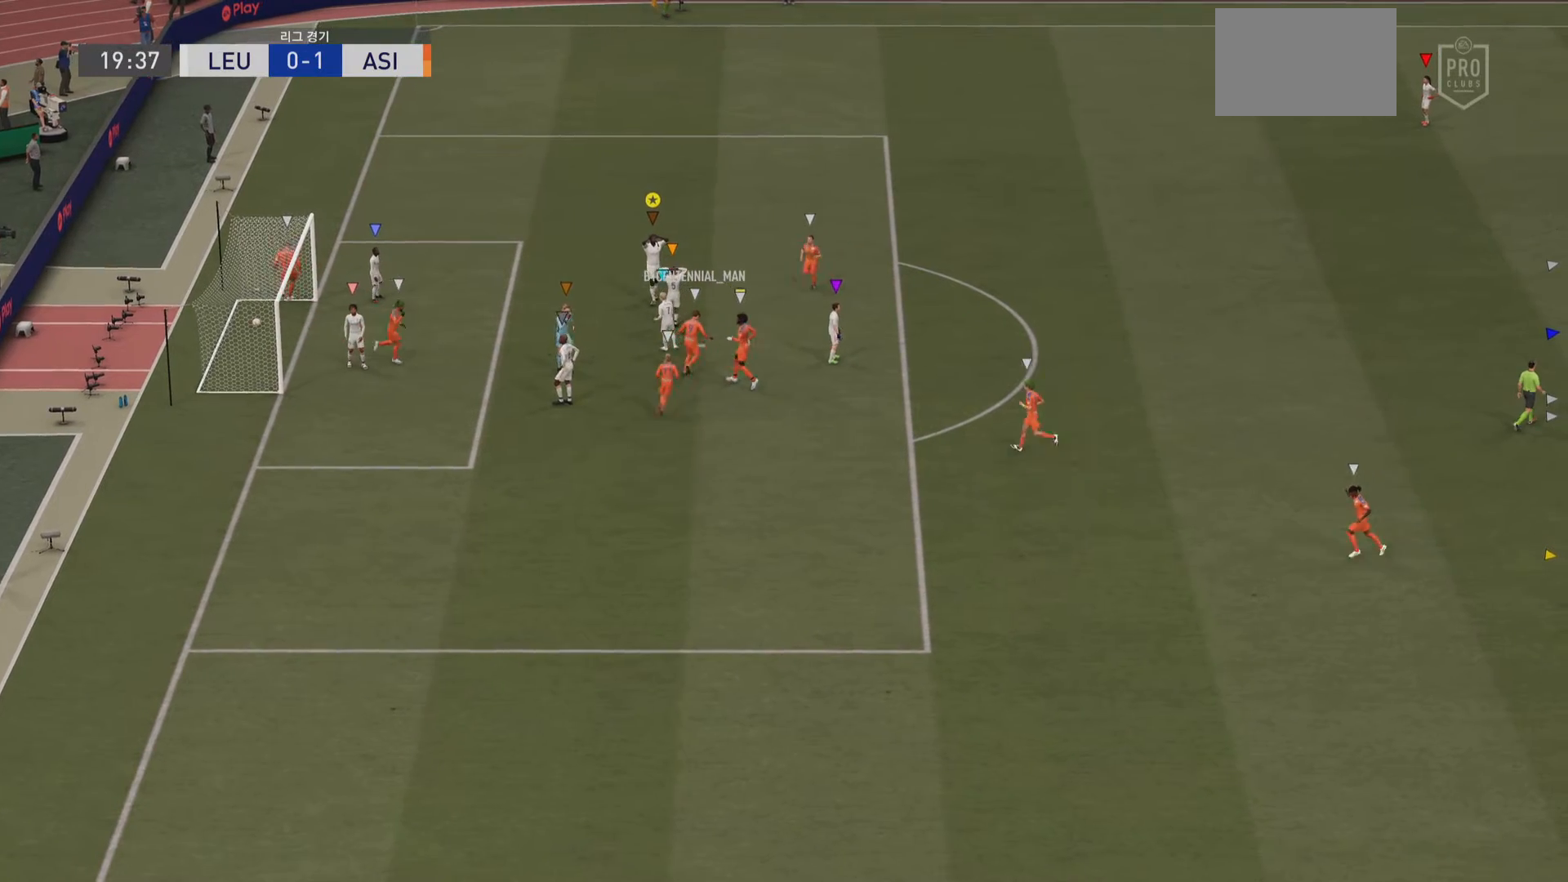
{"buttons": [], "left_stick": "center", "right_stick": "center", "events": []}
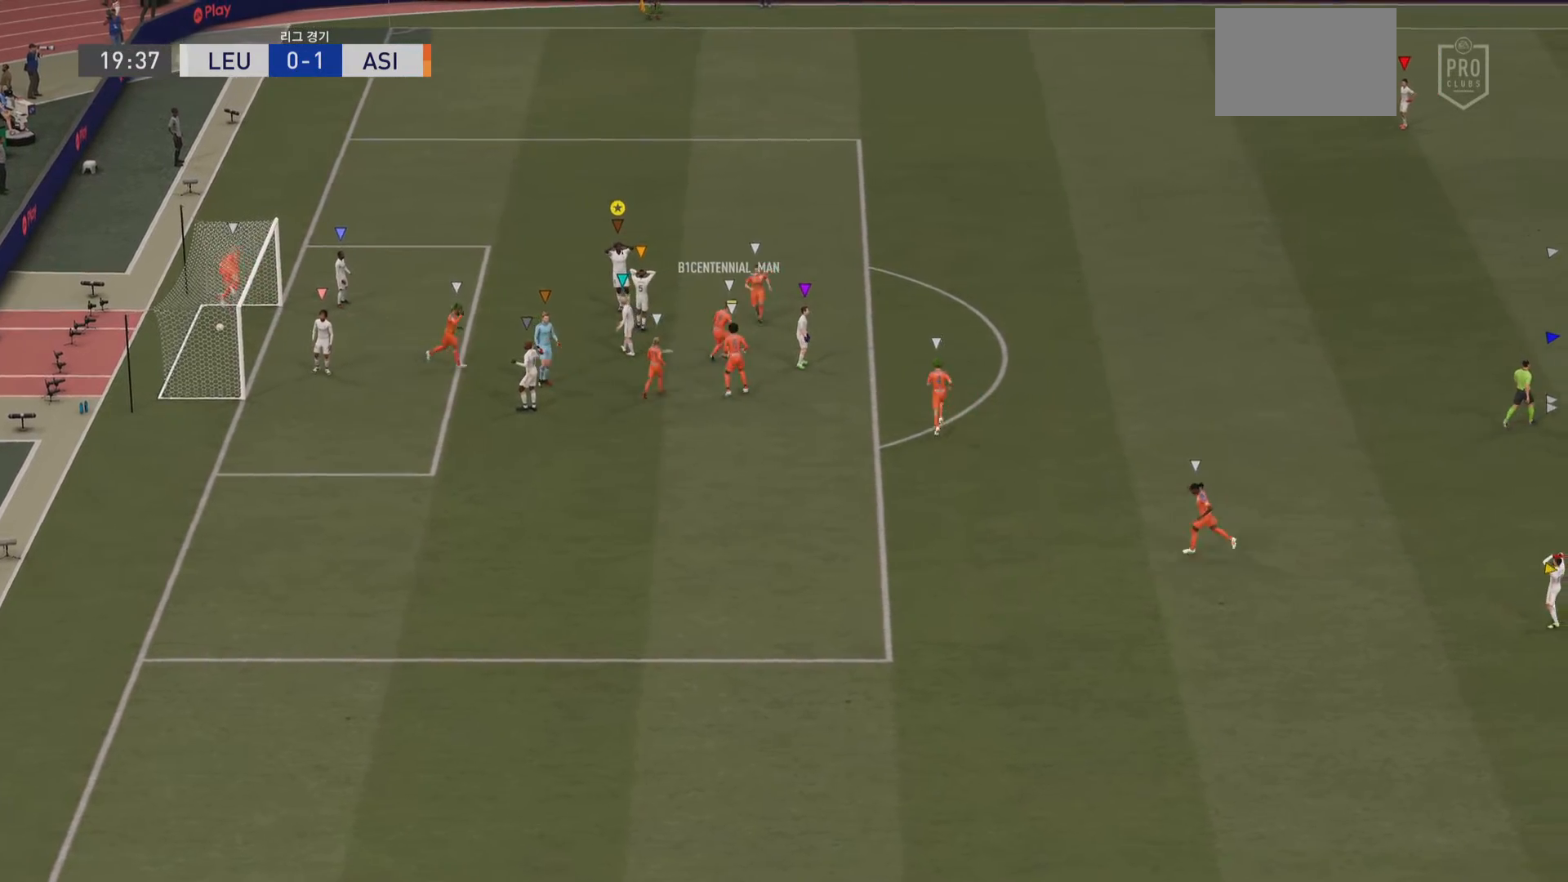
{"buttons": [], "left_stick": "center", "right_stick": "center", "events": []}
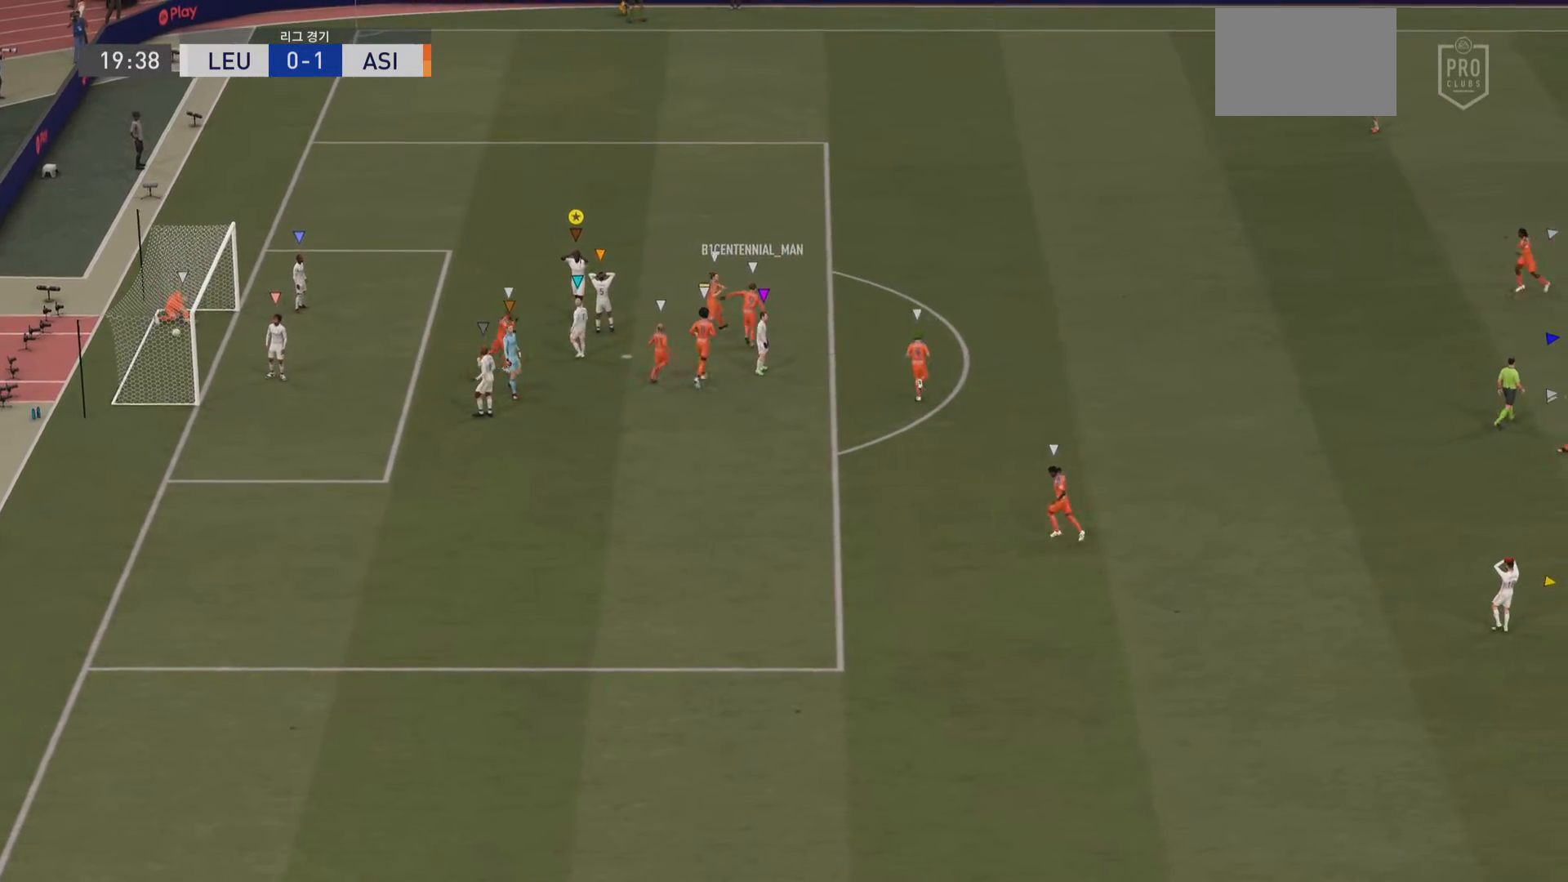
{"buttons": [], "left_stick": "center", "right_stick": "center", "events": [[217, "CIRCLE", "down"], [317, "CIRCLE", "up"]]}